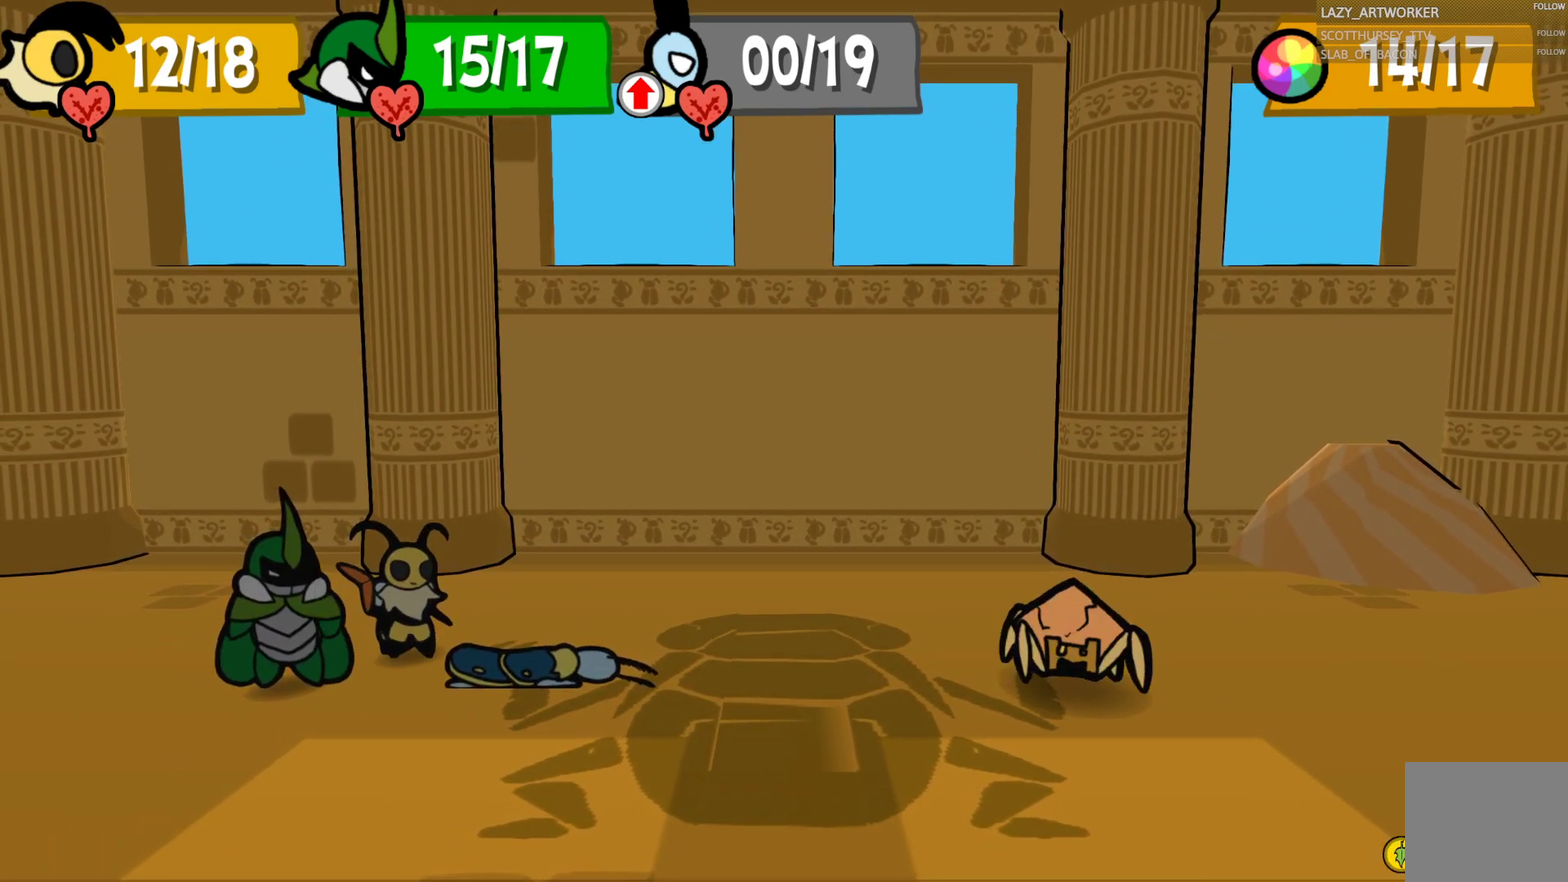
Gameplay with a controller (PlayStation layout); each line is a JSON object with the inputs held at the frame after it. "events" lists button and stick changes between this image and that frame as [ms after this image, input, new state], when the widget could be followed in between. This document gives stick clicks only as held states, not as events. Not read: L1.
{"buttons": [], "left_stick": "center", "right_stick": "center", "events": []}
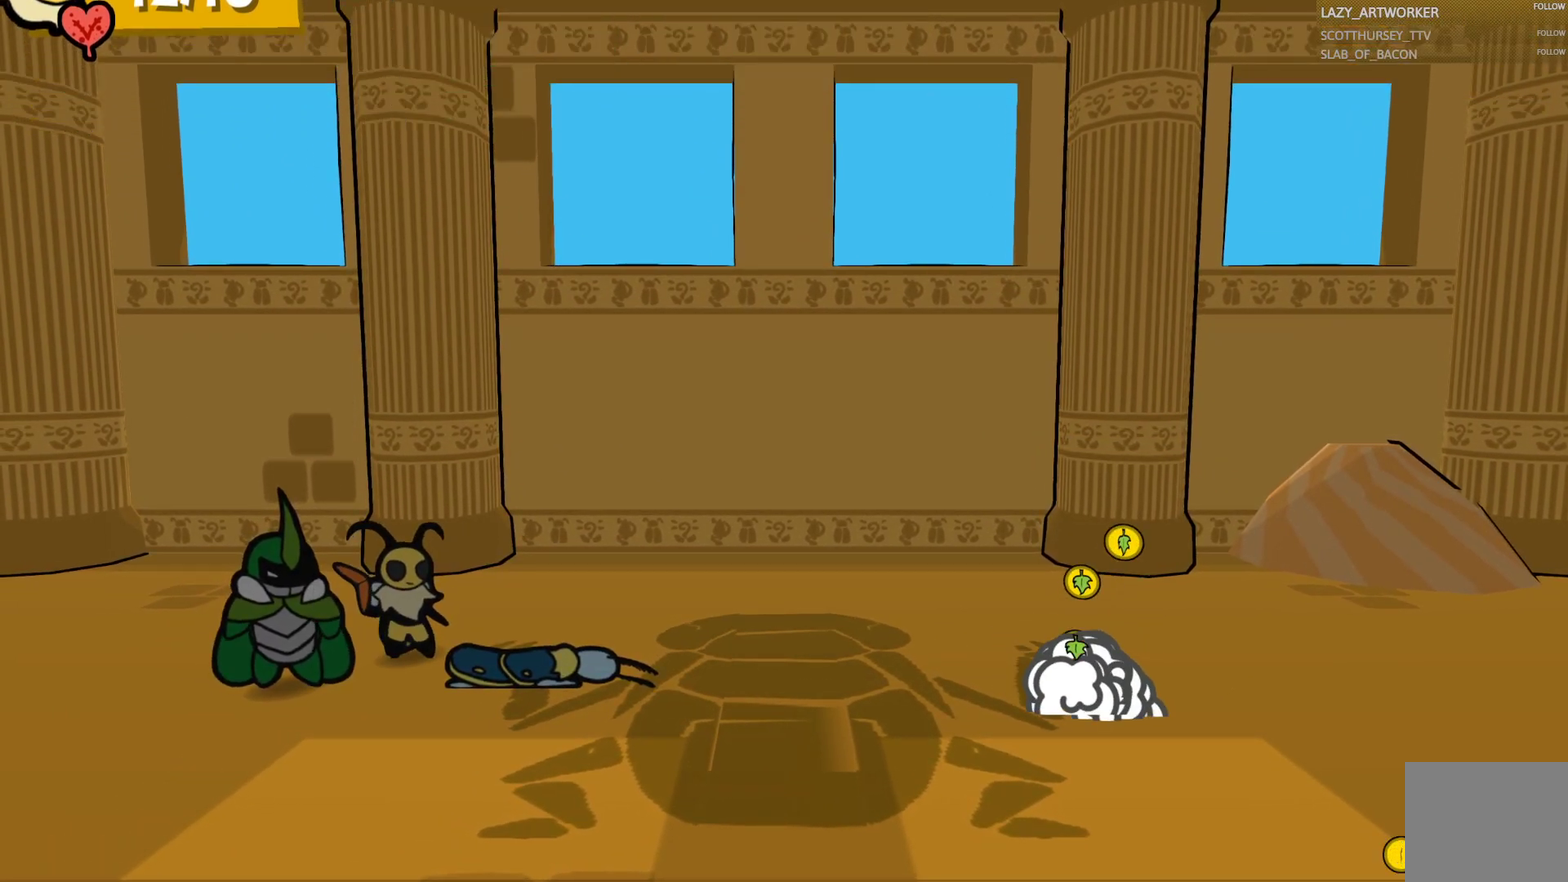
{"buttons": [], "left_stick": "center", "right_stick": "center", "events": []}
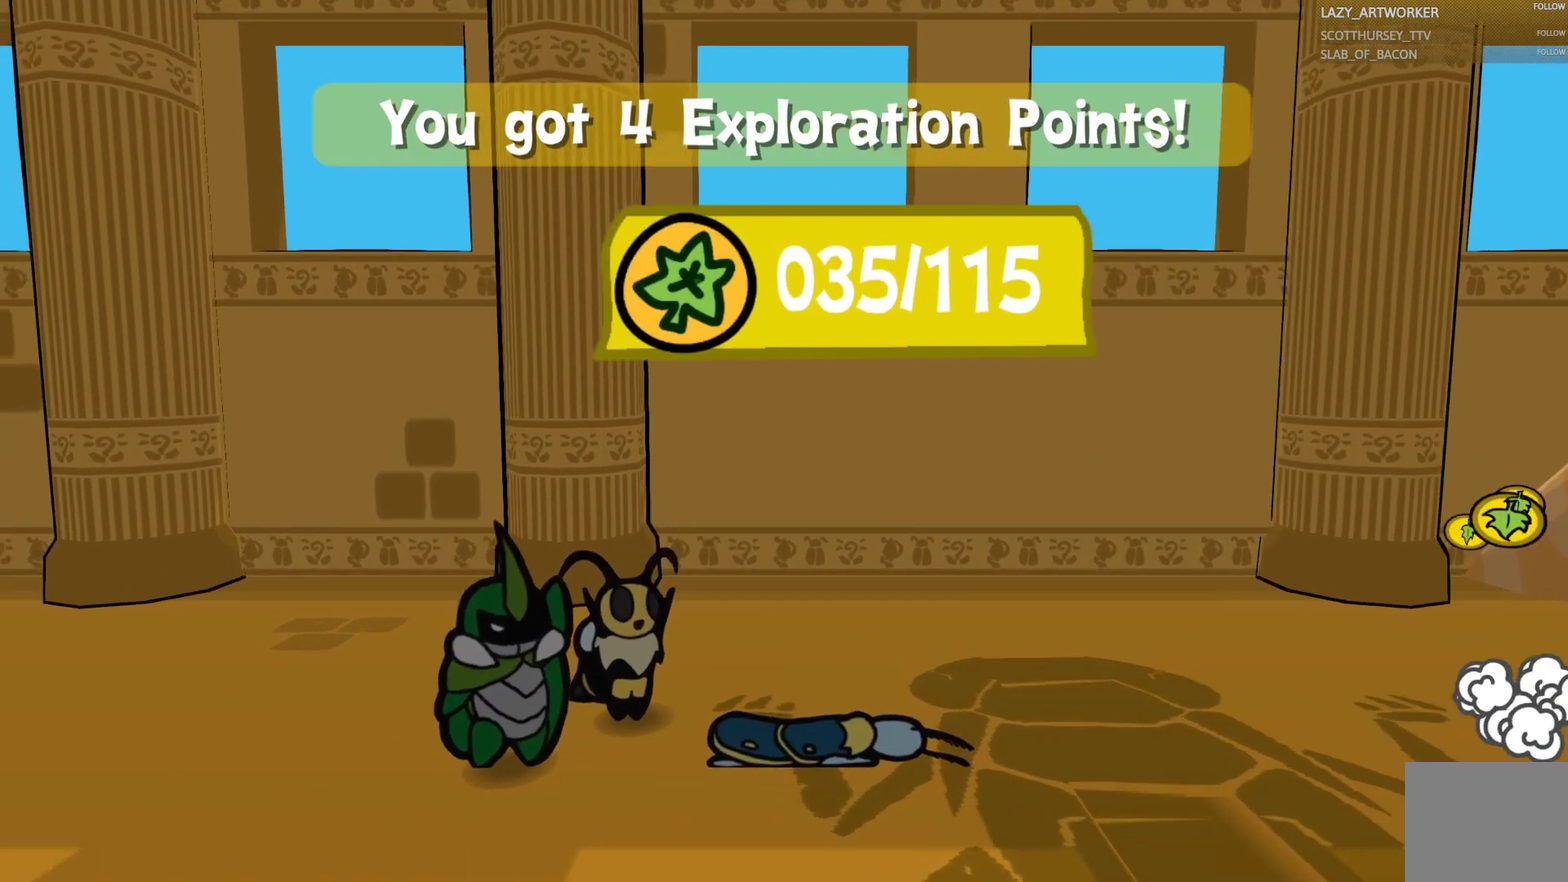
{"buttons": ["CROSS"], "left_stick": "center", "right_stick": "center", "events": [[300, "CROSS", "down"], [417, "CROSS", "up"], [500, "CROSS", "down"]]}
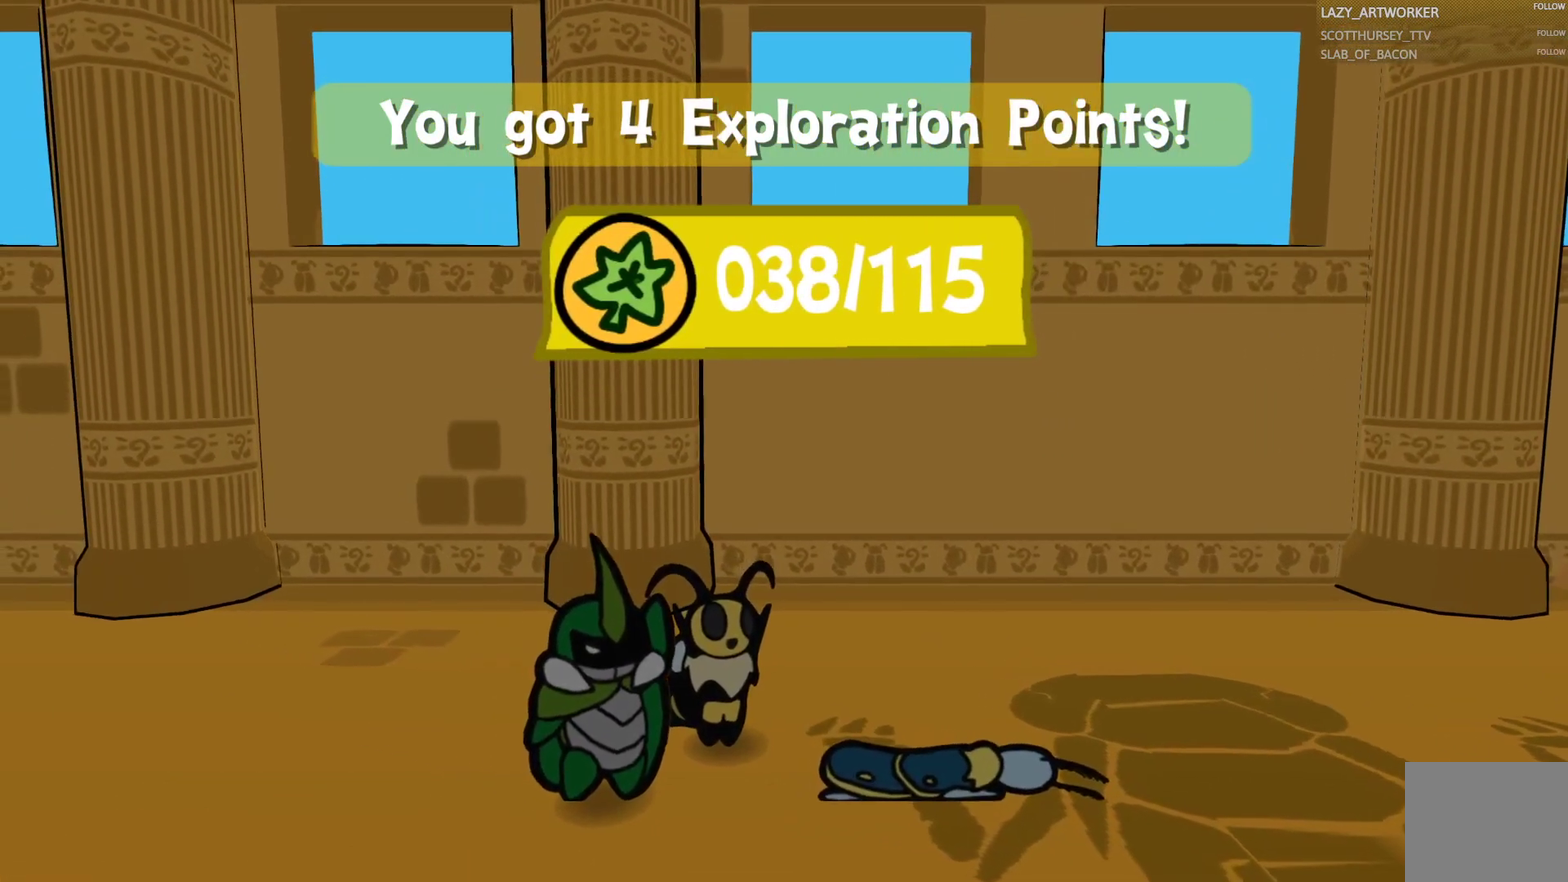
{"buttons": ["CROSS", "CIRCLE"], "left_stick": "center", "right_stick": "center", "events": [[50, "CIRCLE", "down"], [133, "CIRCLE", "up"], [133, "CROSS", "up"], [233, "CIRCLE", "down"], [367, "CIRCLE", "up"], [450, "CIRCLE", "down"], [450, "CROSS", "down"]]}
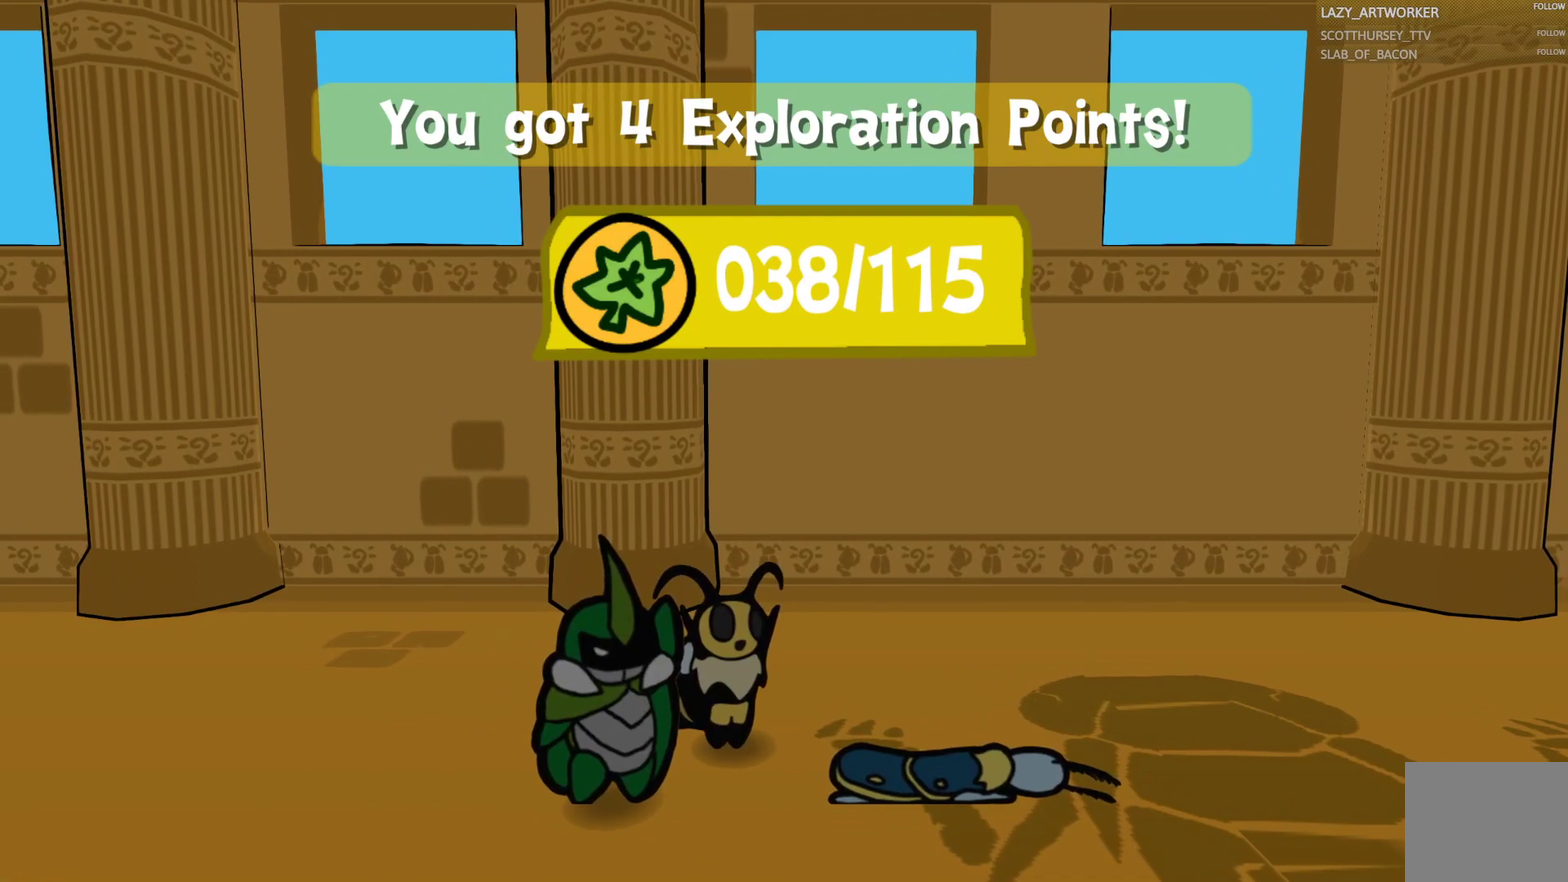
{"buttons": [], "left_stick": "center", "right_stick": "center", "events": [[67, "CROSS", "up"], [83, "CIRCLE", "up"], [167, "CIRCLE", "down"], [183, "CROSS", "down"], [283, "CIRCLE", "up"], [283, "CROSS", "up"], [383, "CIRCLE", "down"], [383, "CROSS", "down"], [467, "CROSS", "up"], [483, "CIRCLE", "up"]]}
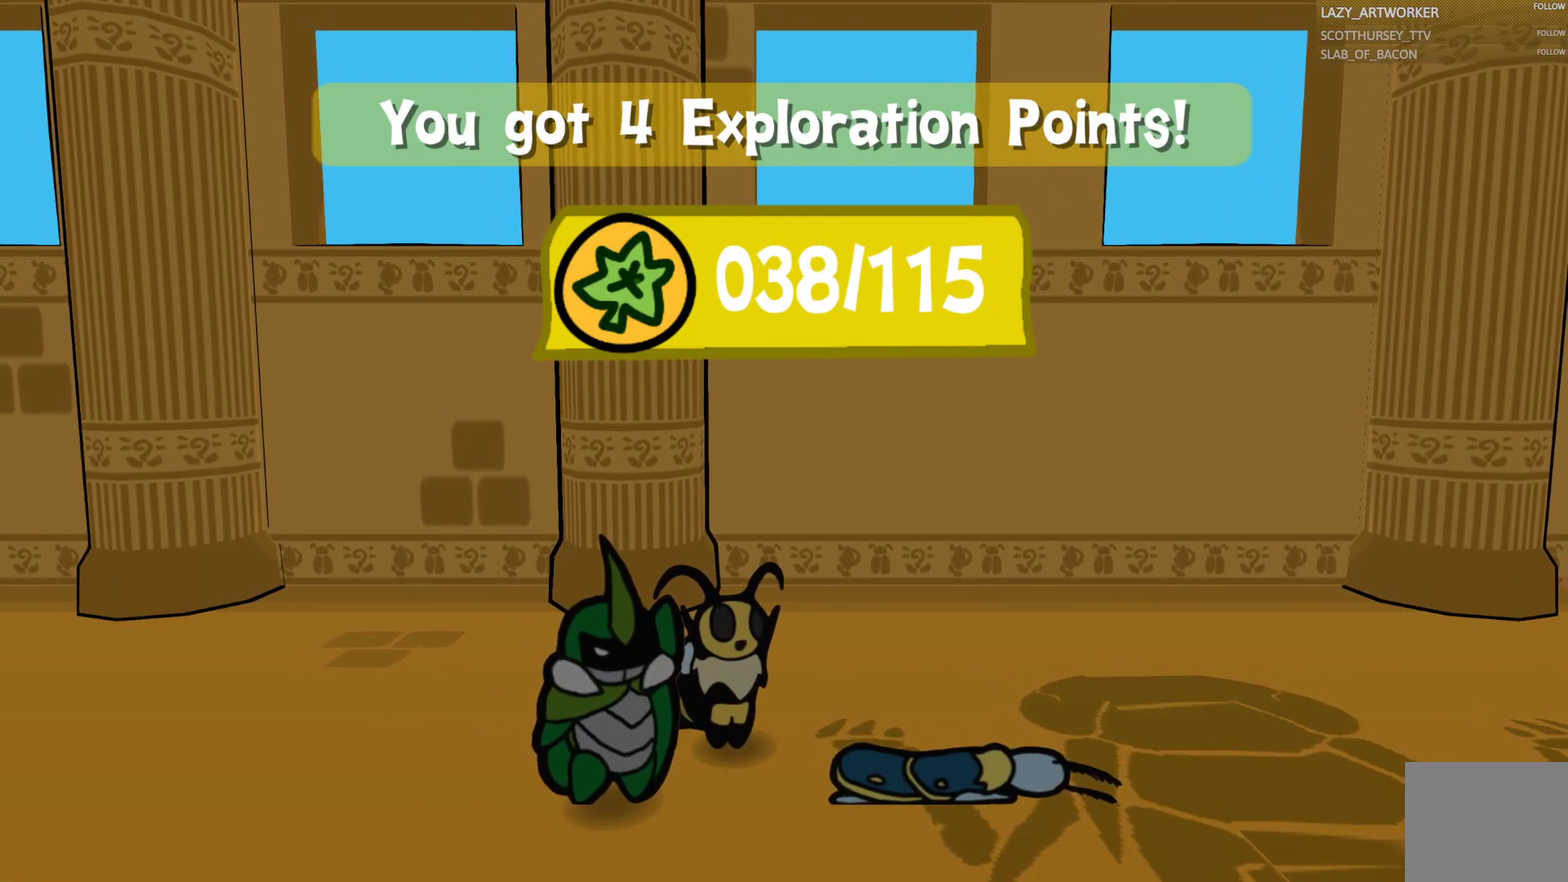
{"buttons": ["CROSS", "CIRCLE"], "left_stick": "center", "right_stick": "center", "events": [[50, "CIRCLE", "down"], [50, "CROSS", "down"], [183, "CIRCLE", "up"], [183, "CROSS", "up"], [250, "CIRCLE", "down"], [267, "CROSS", "down"], [383, "CIRCLE", "up"], [383, "CROSS", "up"], [433, "CIRCLE", "down"], [450, "CROSS", "down"]]}
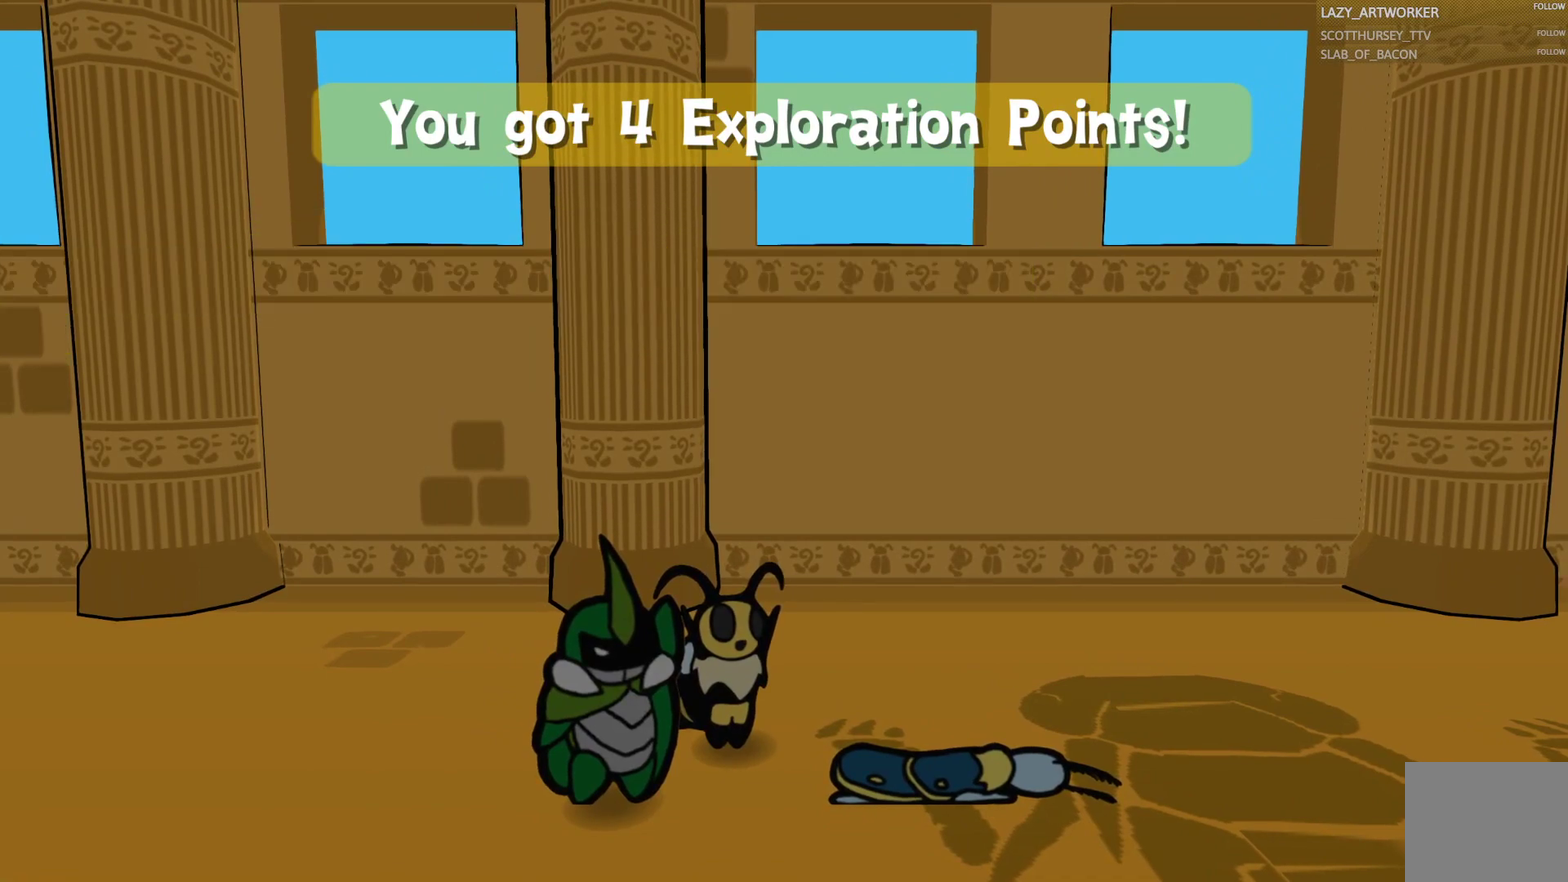
{"buttons": [], "left_stick": "center", "right_stick": "center", "events": [[83, "CIRCLE", "up"], [83, "CROSS", "up"], [167, "CIRCLE", "down"], [183, "CROSS", "down"], [300, "CIRCLE", "up"], [300, "CROSS", "up"], [383, "CIRCLE", "down"], [417, "CROSS", "down"], [500, "CIRCLE", "up"], [500, "CROSS", "up"]]}
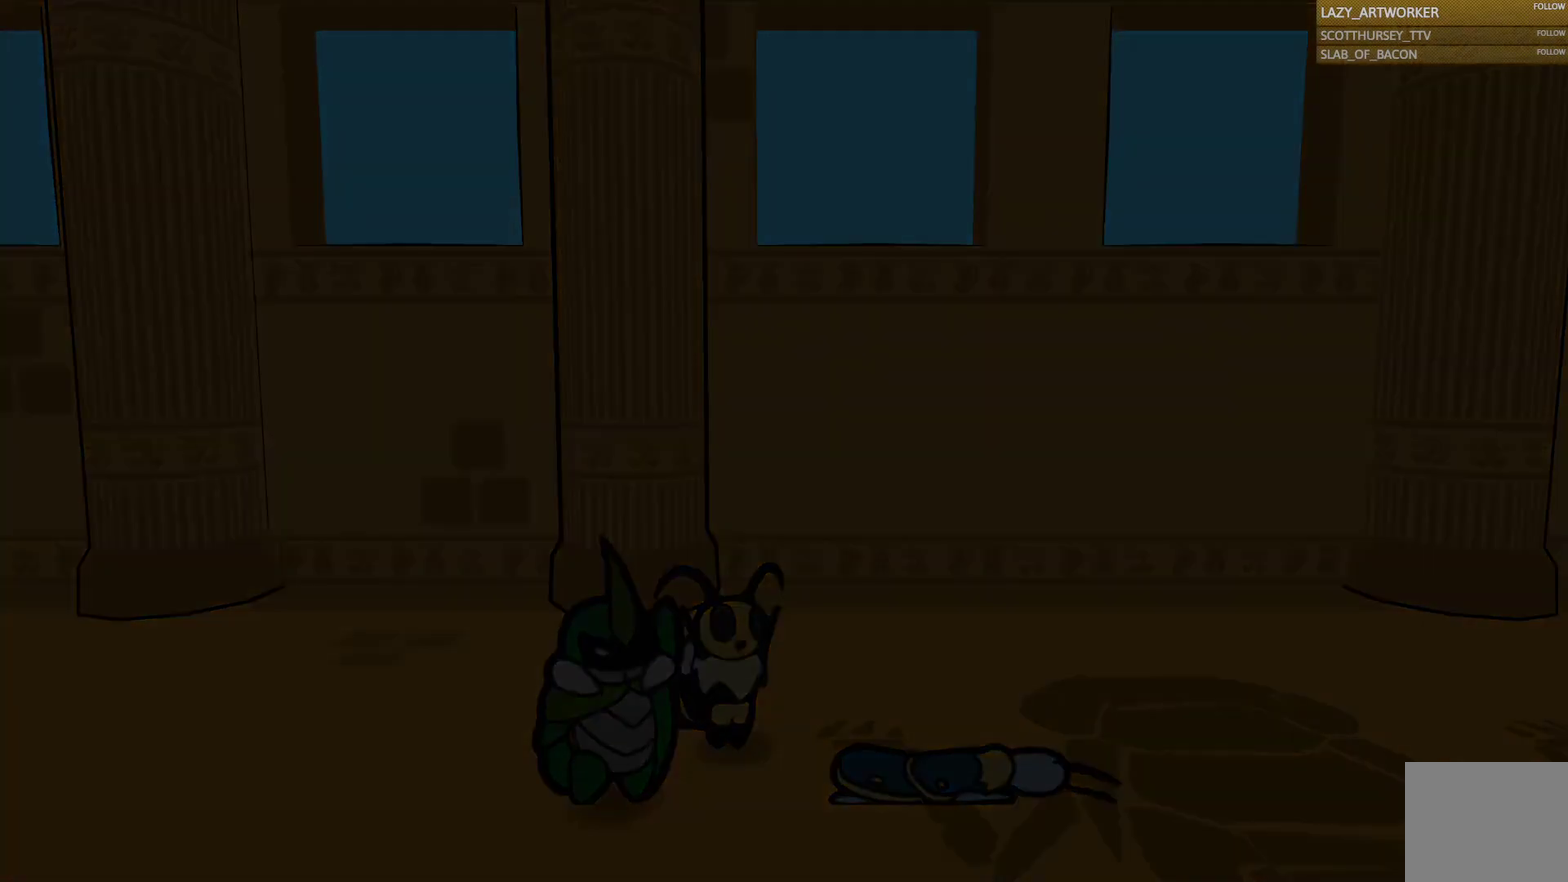
{"buttons": [], "left_stick": "down-left", "right_stick": "center", "events": [[433, "left_stick", "down-left"]]}
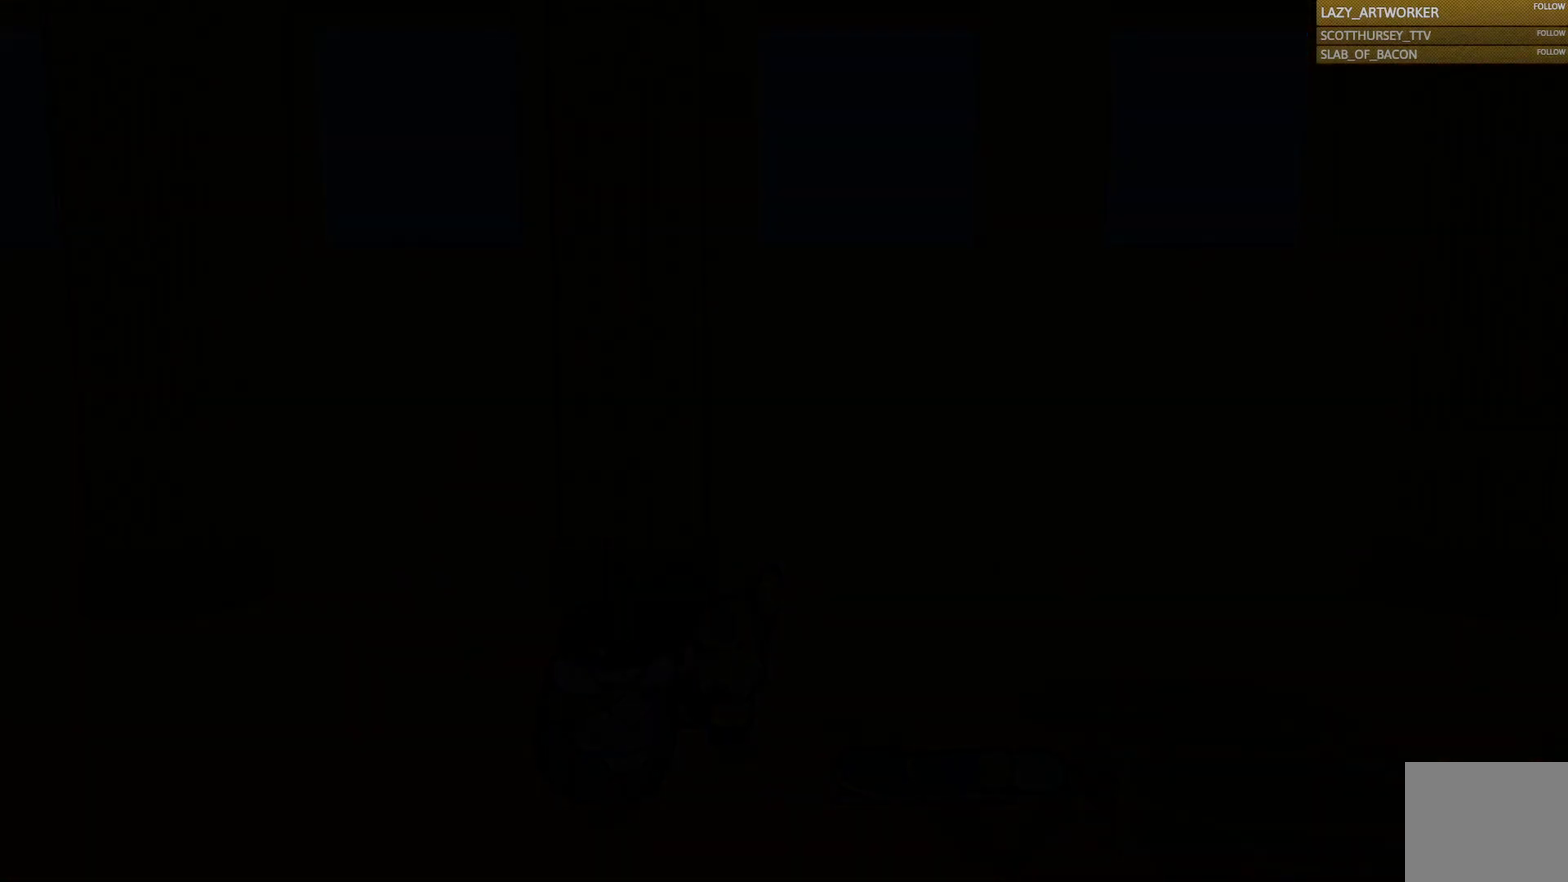
{"buttons": [], "left_stick": "center", "right_stick": "center", "events": [[117, "left_stick", "left"], [250, "left_stick", "center"]]}
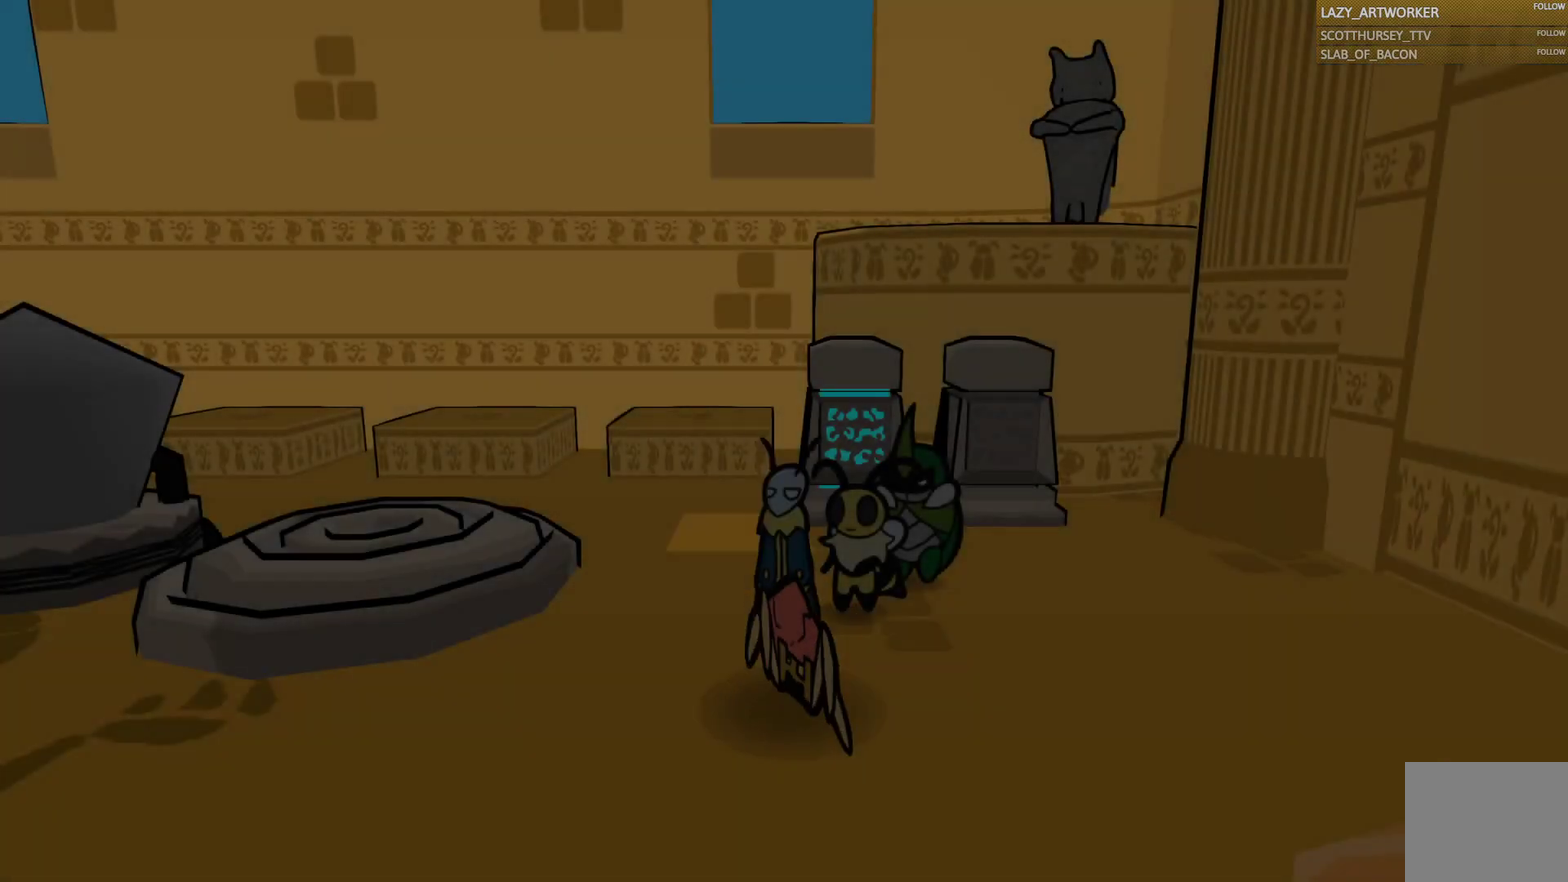
{"buttons": [], "left_stick": "down-left", "right_stick": "center", "events": [[100, "left_stick", "left"], [417, "left_stick", "down-left"]]}
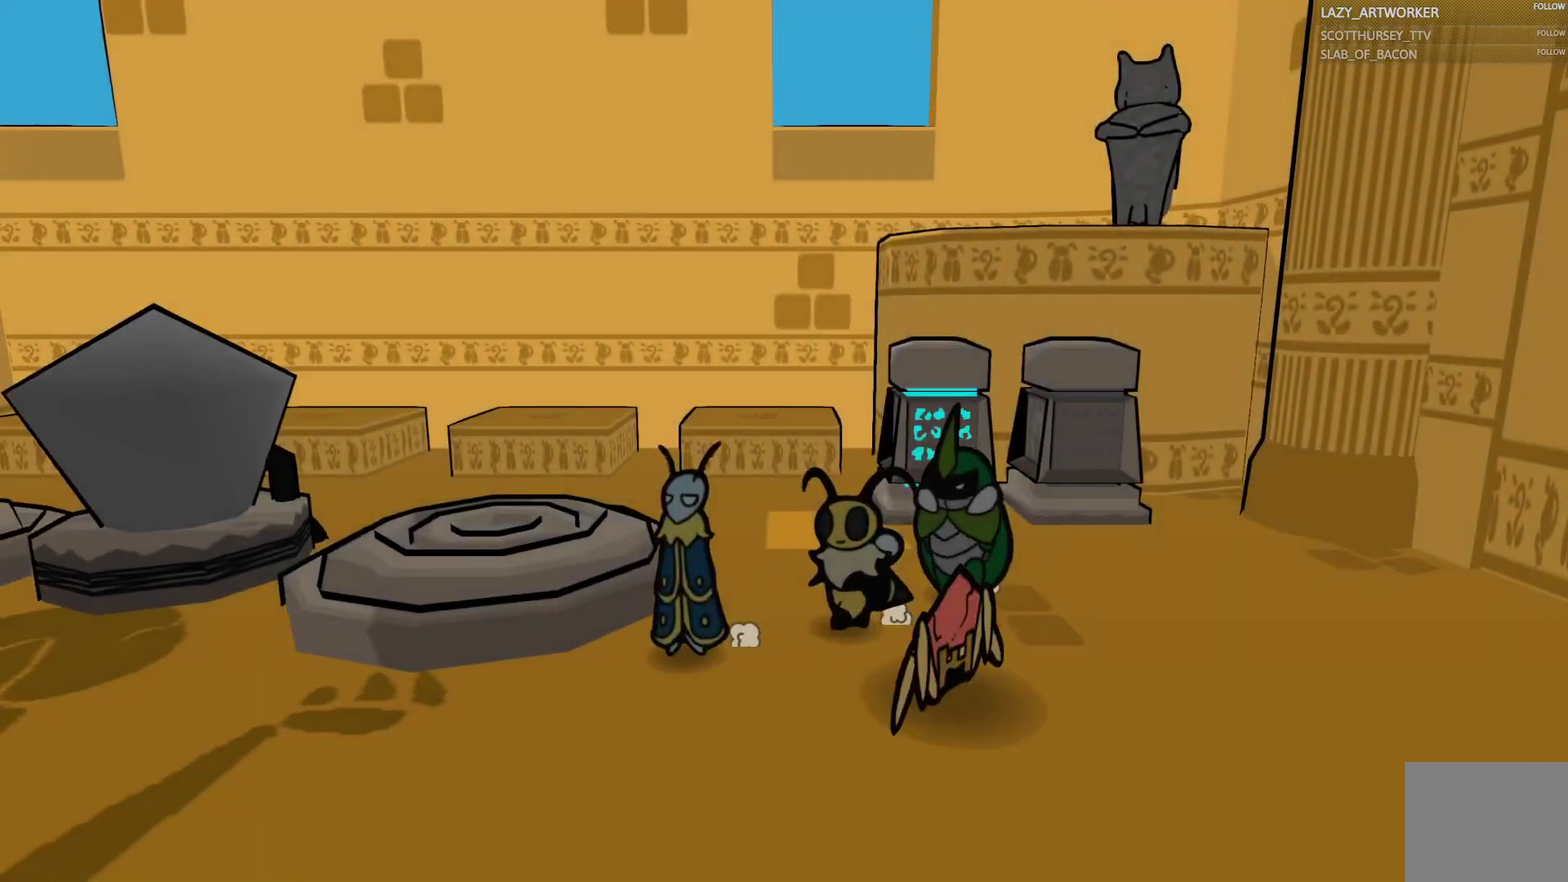
{"buttons": [], "left_stick": "right", "right_stick": "center", "events": [[433, "left_stick", "down-right"], [483, "left_stick", "right"]]}
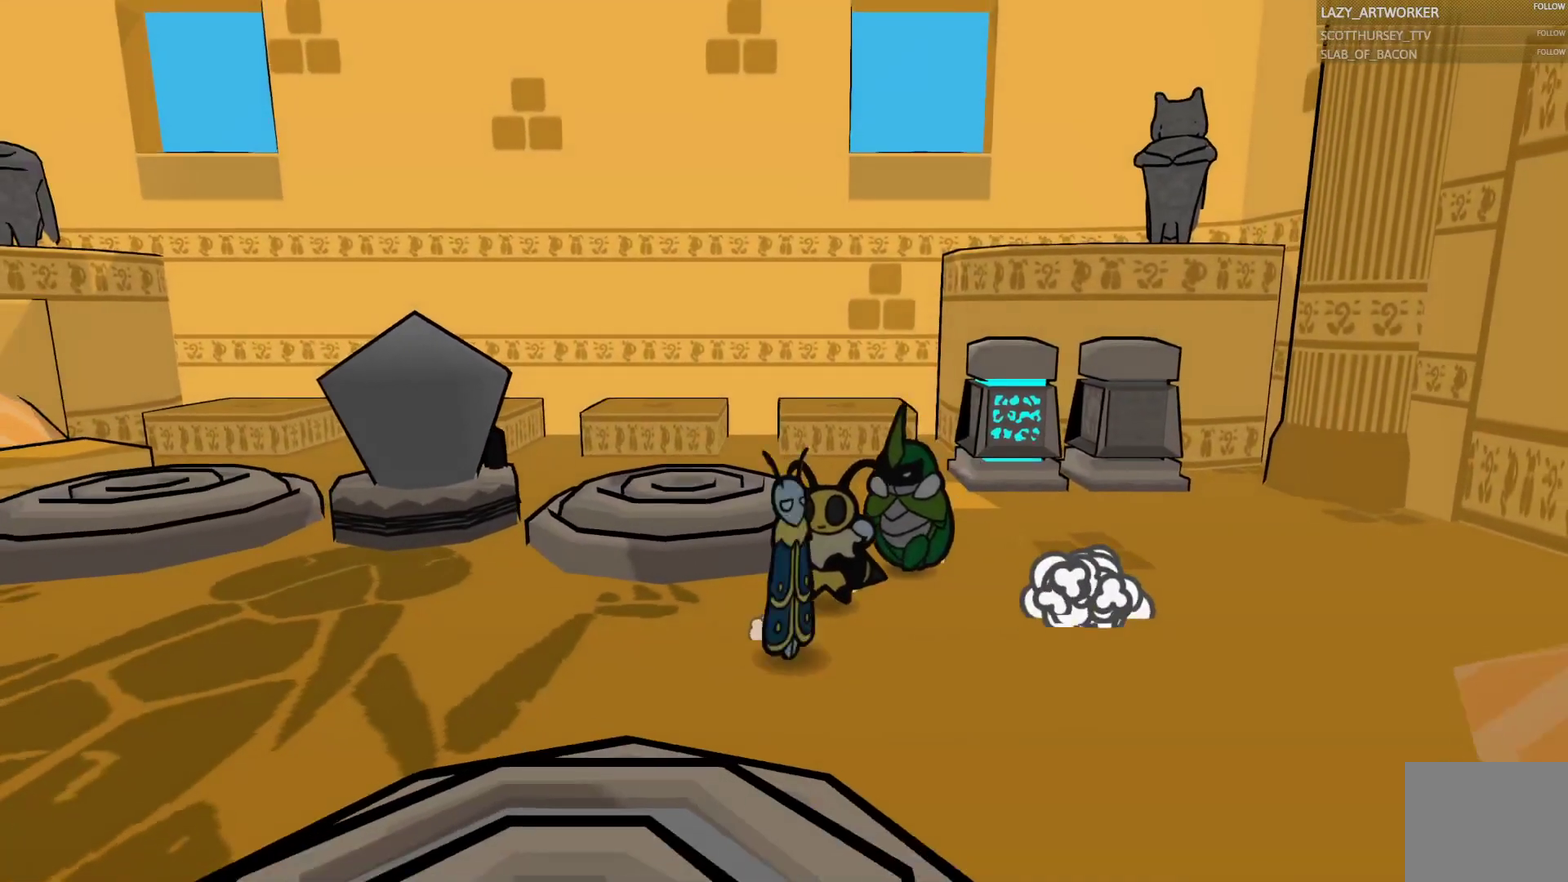
{"buttons": [], "left_stick": "up-left", "right_stick": "center", "events": [[433, "left_stick", "up-left"]]}
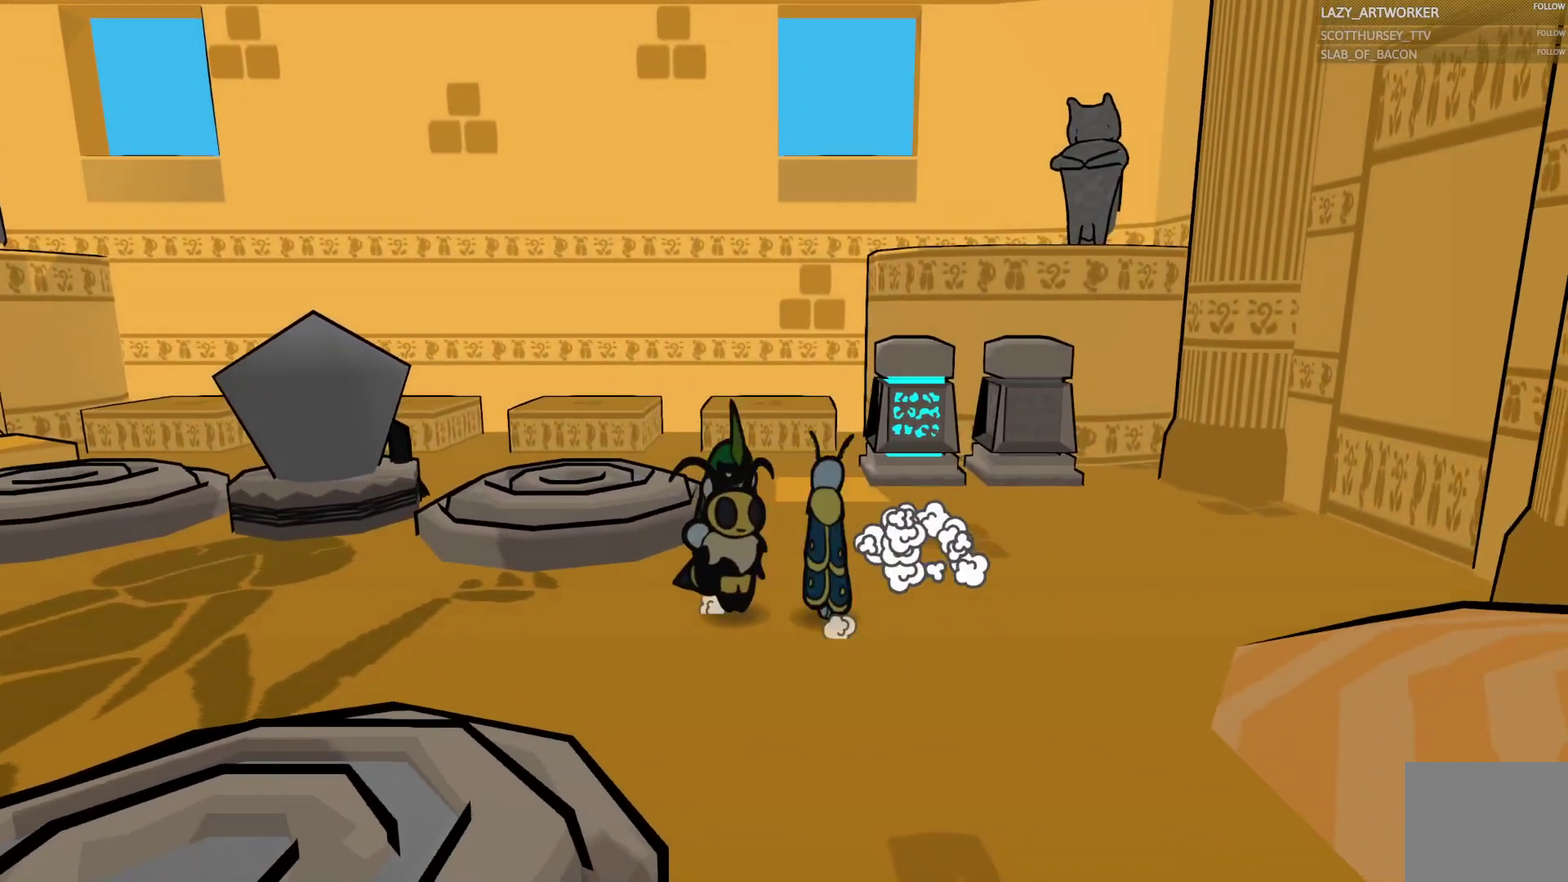
{"buttons": [], "left_stick": "down-left", "right_stick": "center", "events": [[17, "left_stick", "left"], [217, "left_stick", "down-left"]]}
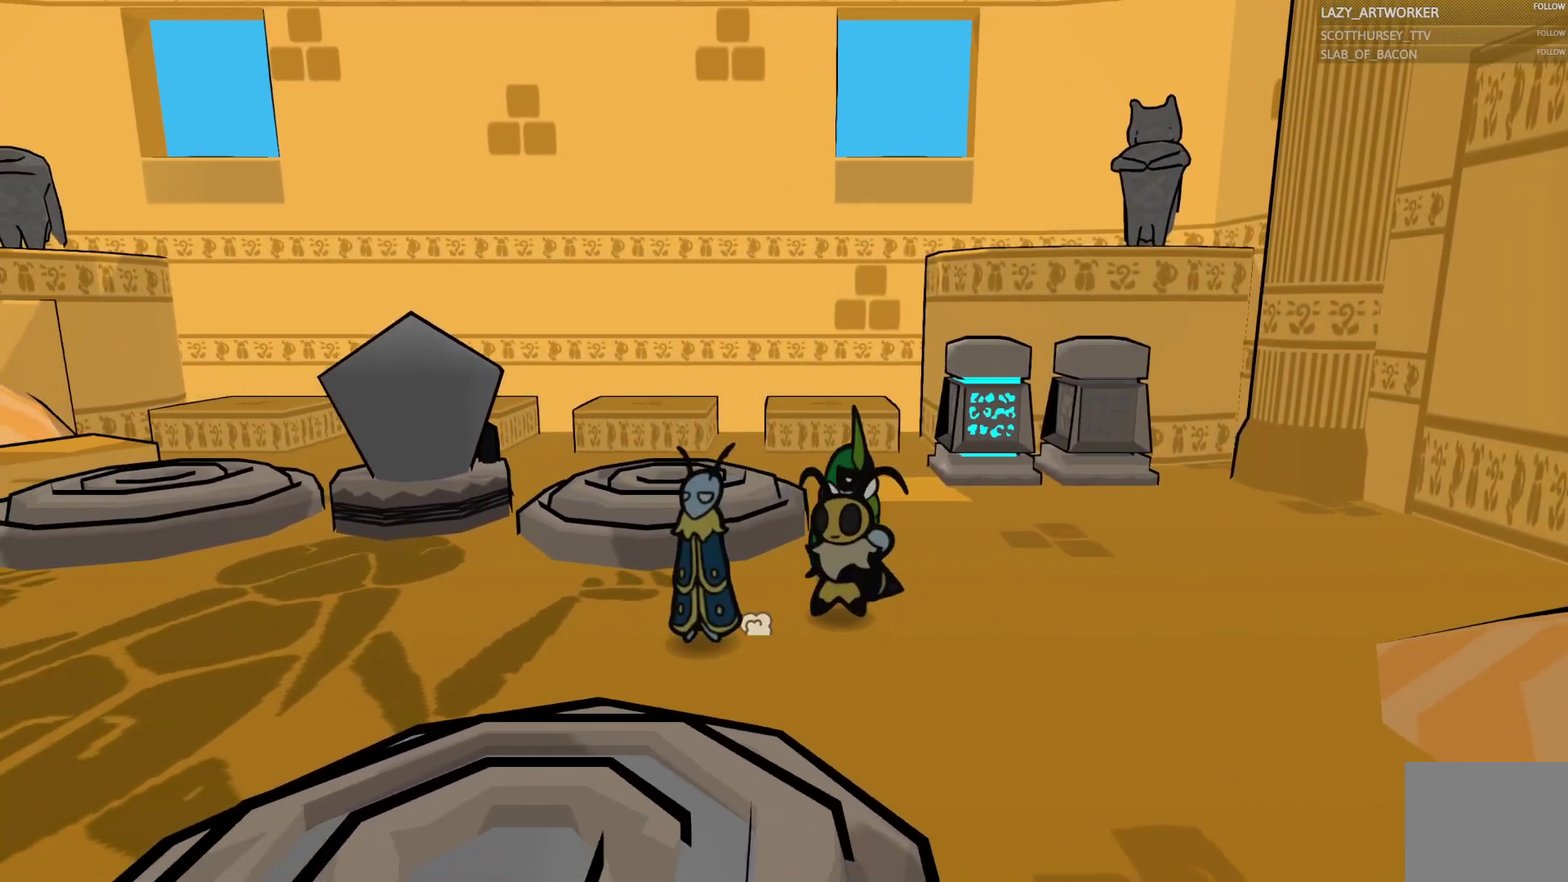
{"buttons": [], "left_stick": "left", "right_stick": "center", "events": [[283, "left_stick", "left"]]}
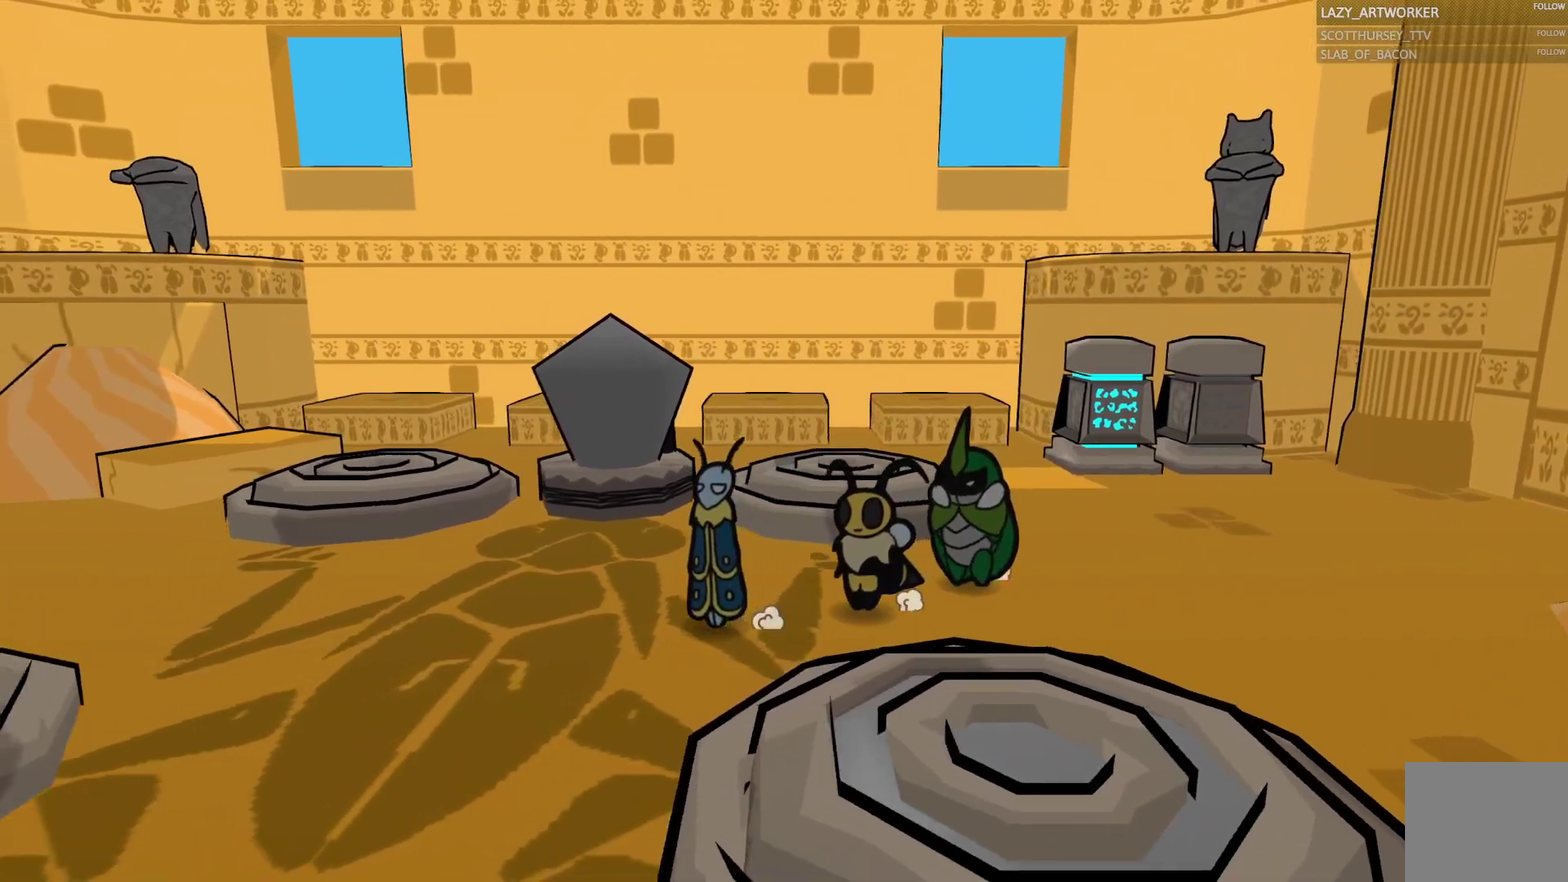
{"buttons": ["CIRCLE"], "left_stick": "left", "right_stick": "center", "events": [[200, "CIRCLE", "down"]]}
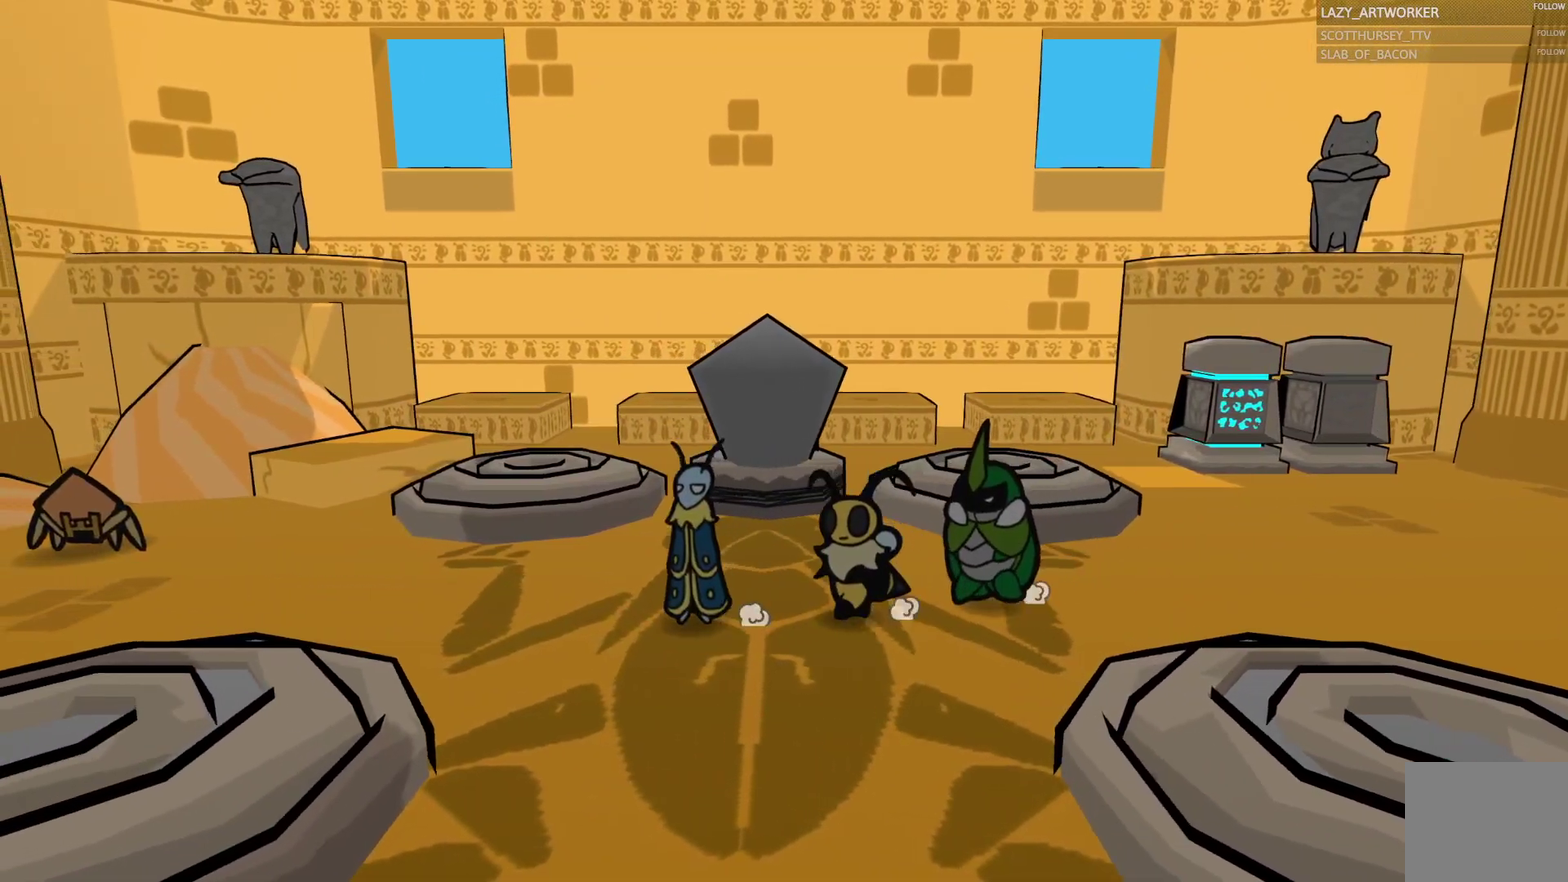
{"buttons": ["CIRCLE"], "left_stick": "up-left", "right_stick": "center", "events": [[267, "left_stick", "up-left"]]}
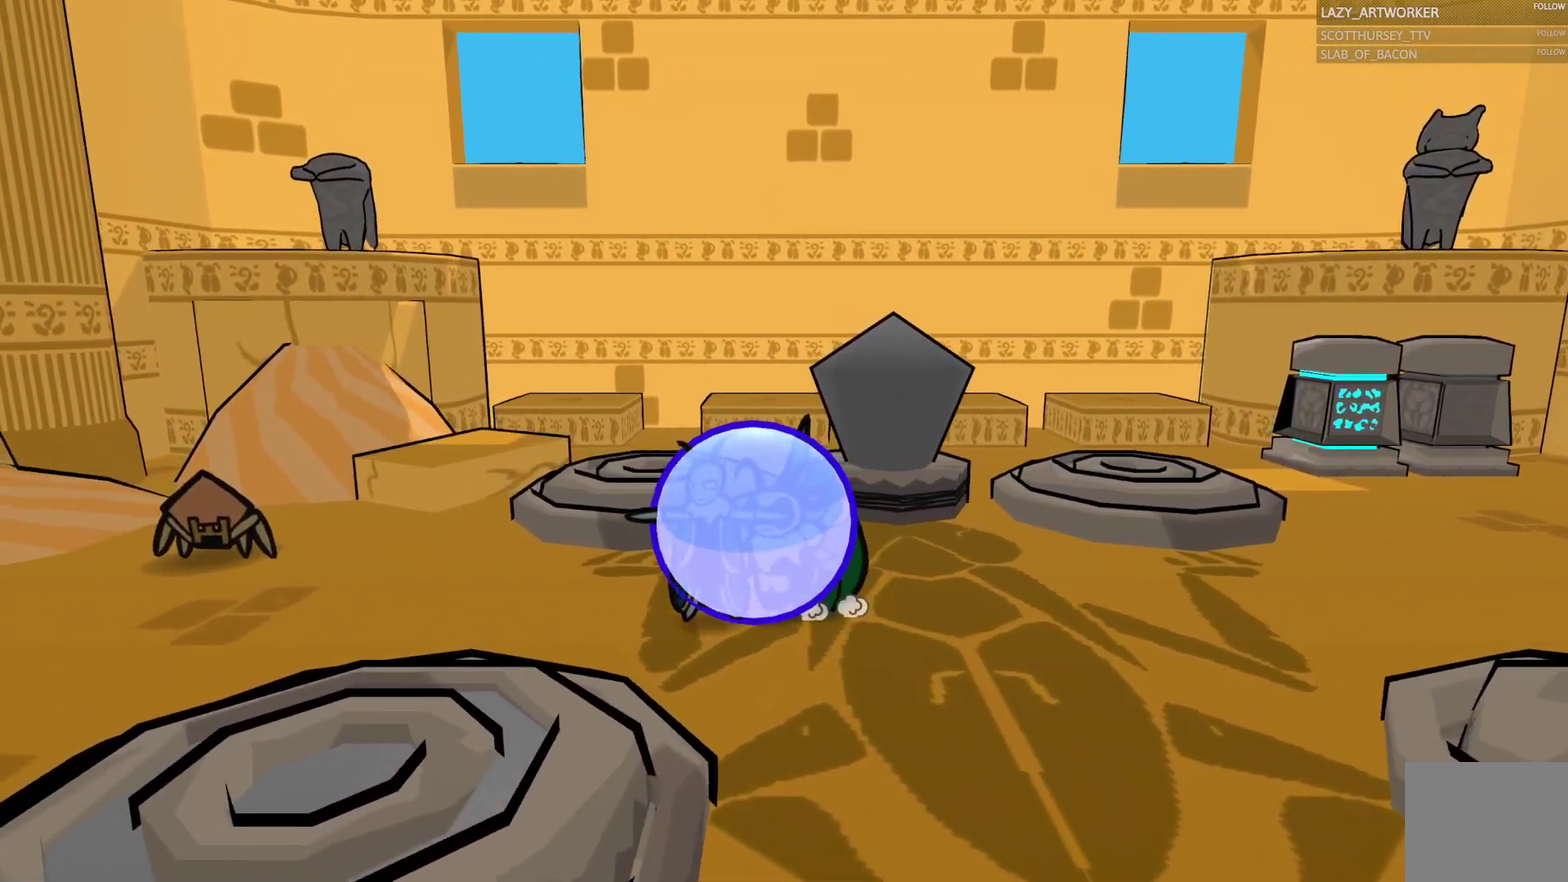
{"buttons": ["CIRCLE"], "left_stick": "left", "right_stick": "center", "events": [[250, "left_stick", "left"]]}
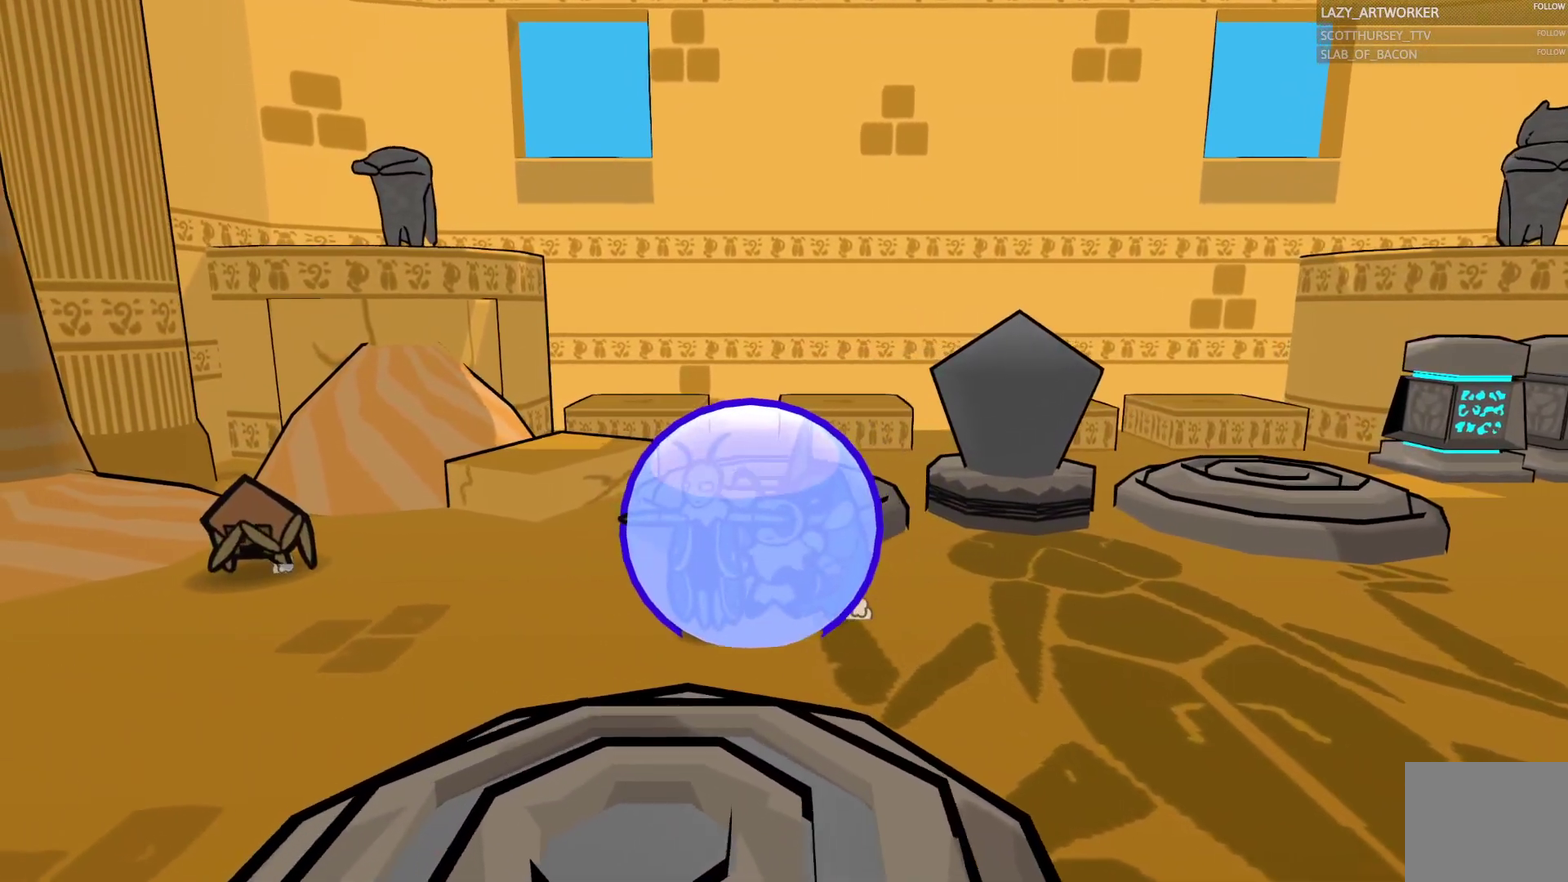
{"buttons": ["CIRCLE"], "left_stick": "left", "right_stick": "center", "events": []}
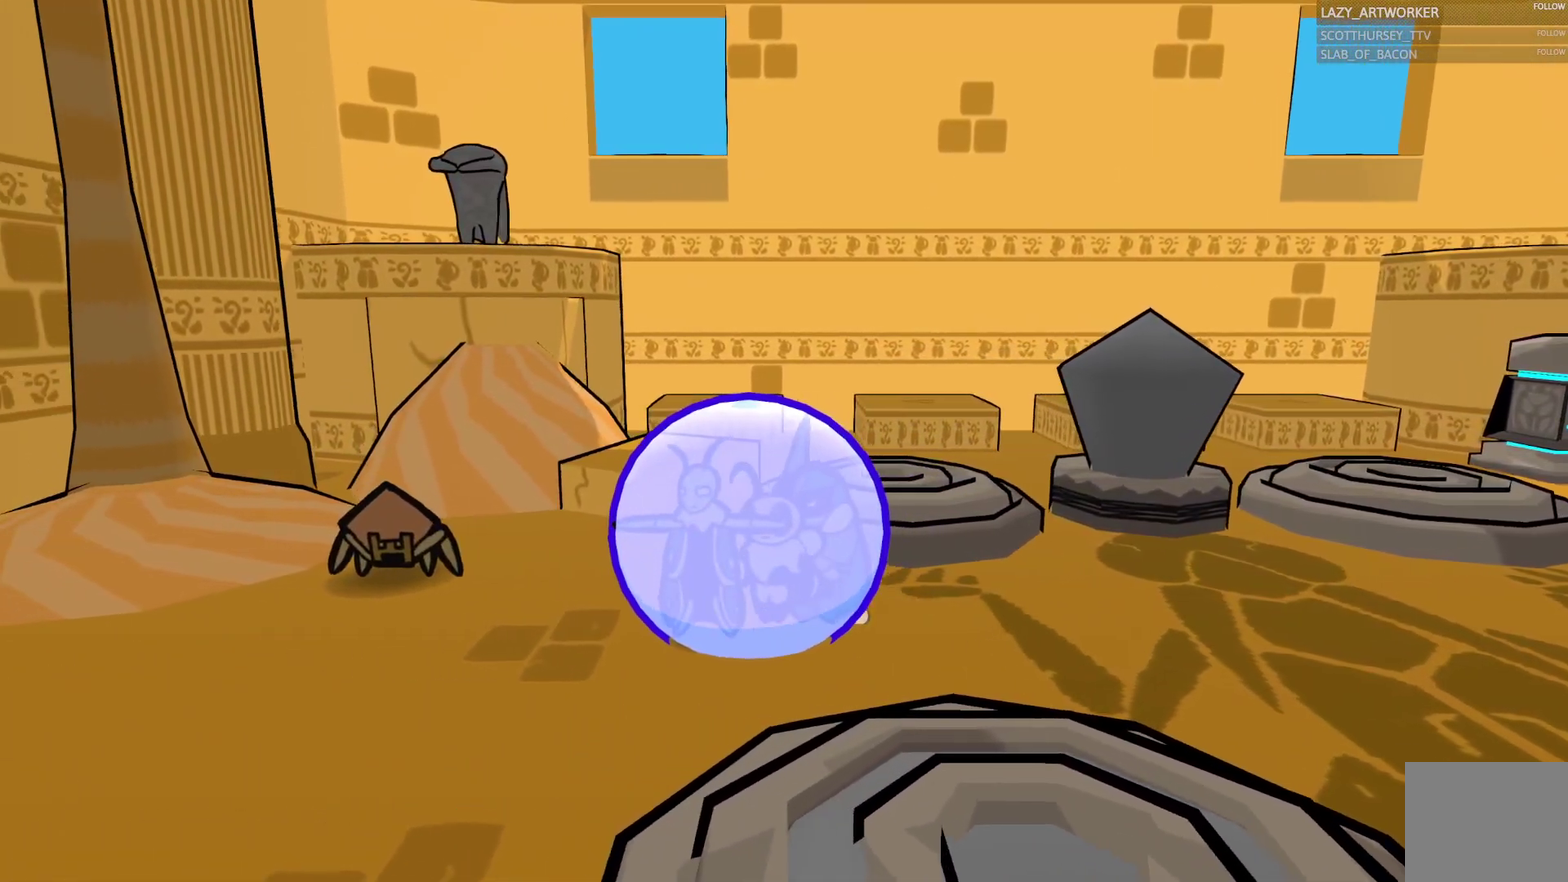
{"buttons": ["CIRCLE"], "left_stick": "left", "right_stick": "center", "events": []}
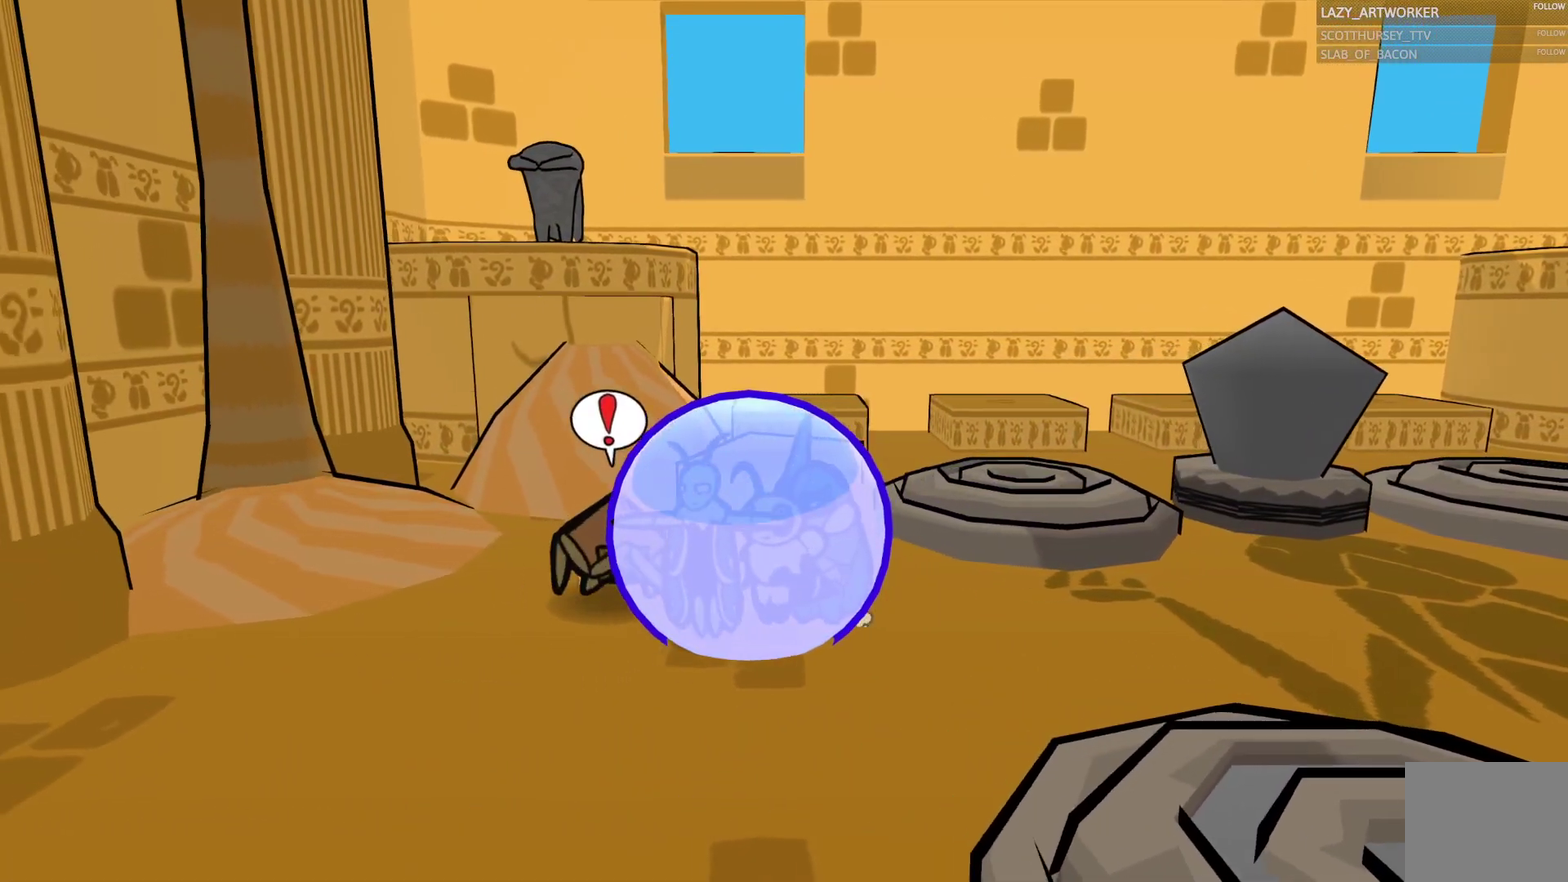
{"buttons": [], "left_stick": "up-right", "right_stick": "center", "events": [[83, "left_stick", "up-left"], [183, "left_stick", "center"], [283, "CIRCLE", "up"], [333, "left_stick", "up-right"]]}
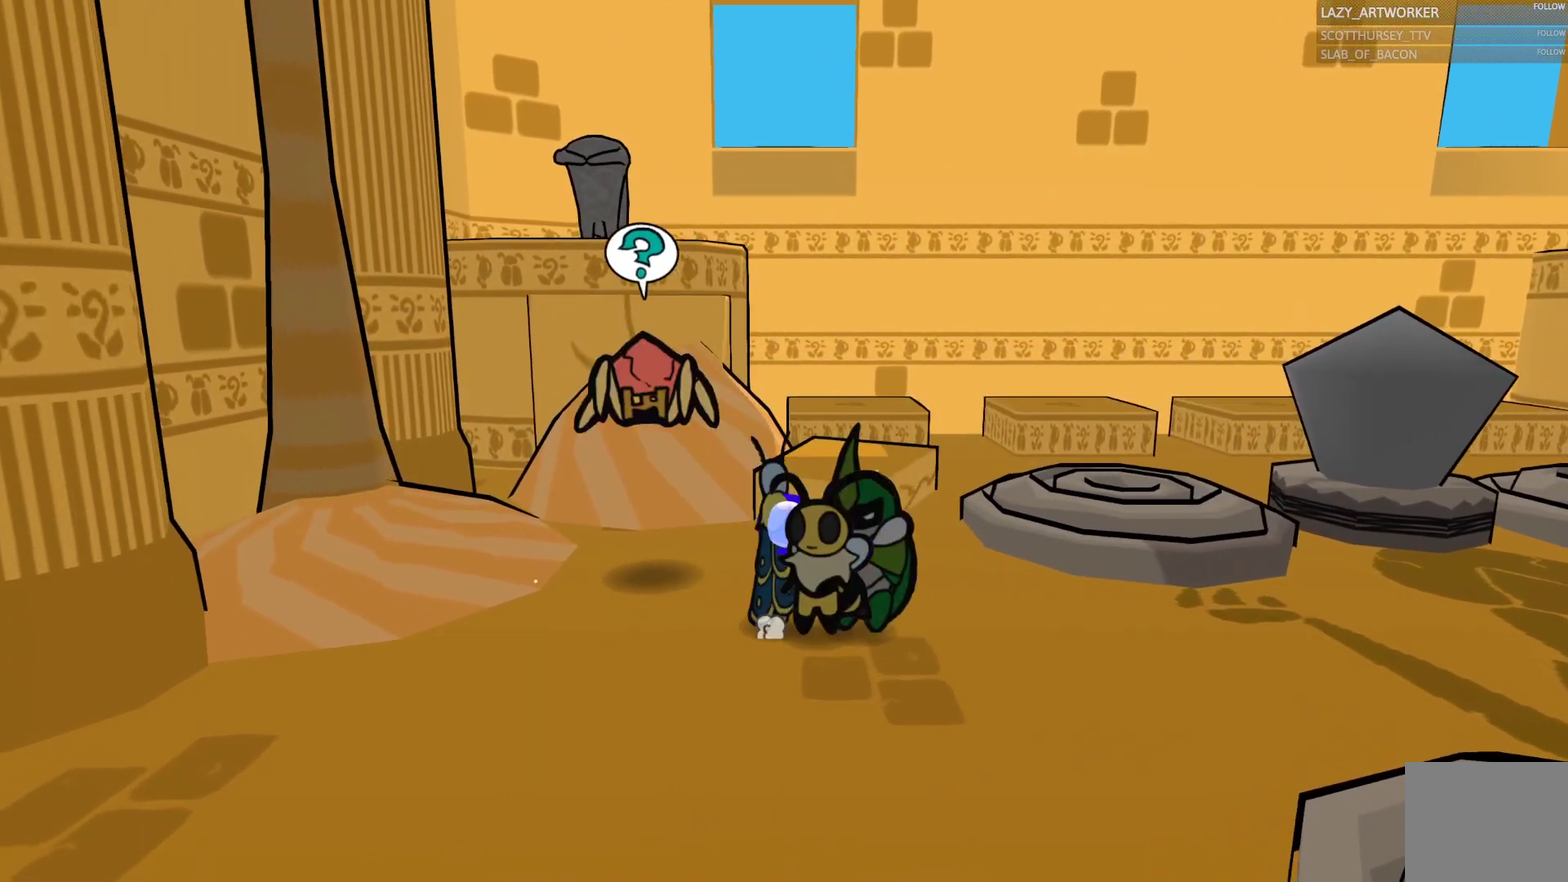
{"buttons": [], "left_stick": "center", "right_stick": "center", "events": [[33, "left_stick", "up"], [100, "CIRCLE", "down"], [133, "left_stick", "up-left"], [183, "CIRCLE", "up"], [333, "left_stick", "center"]]}
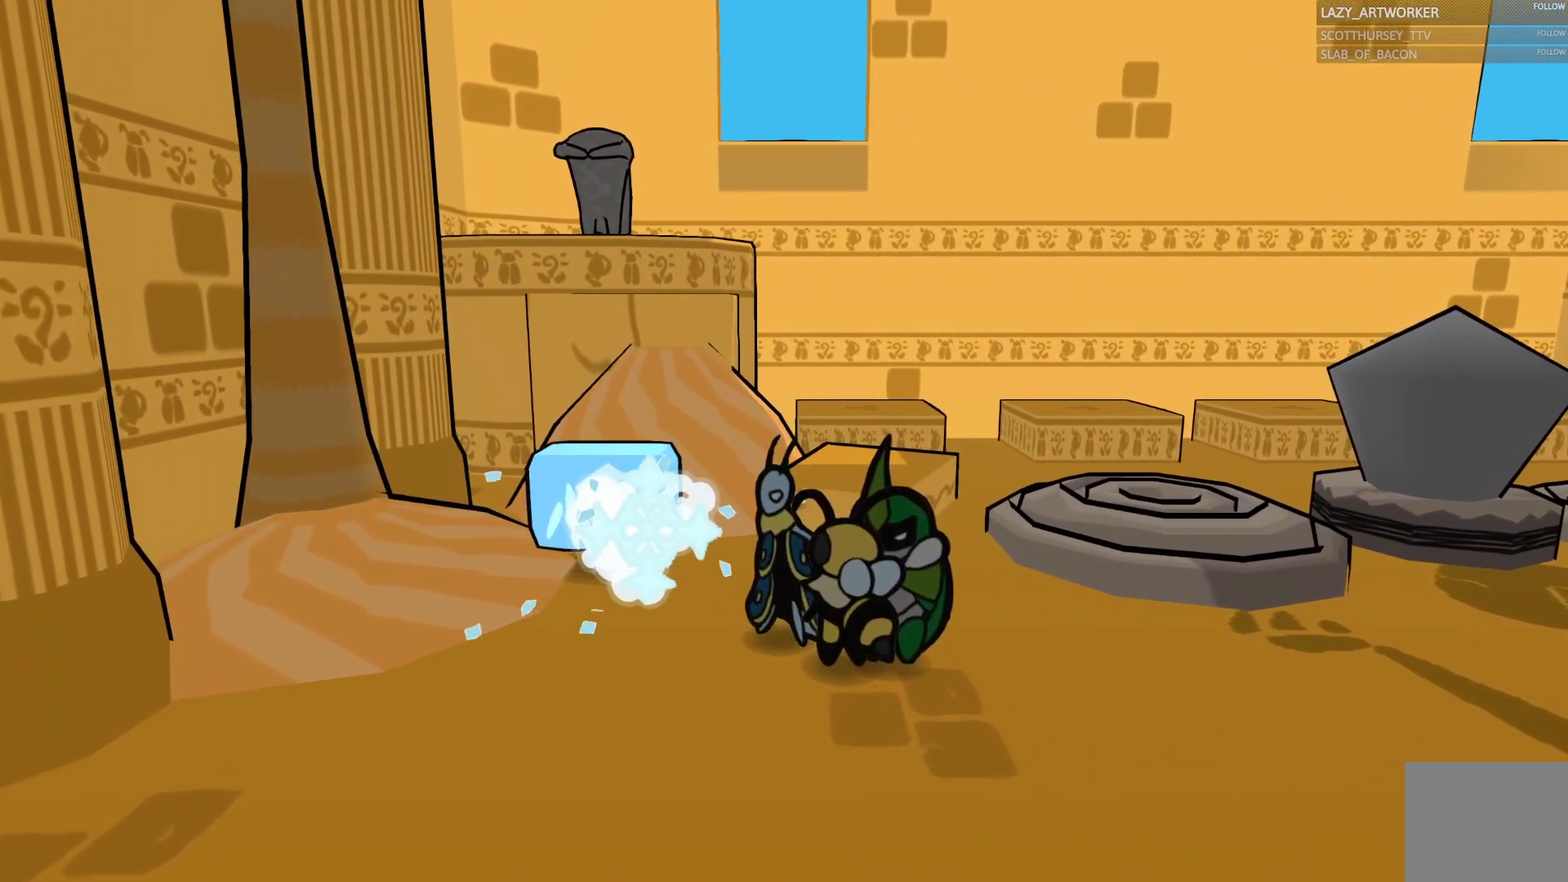
{"buttons": [], "left_stick": "left", "right_stick": "center", "events": [[200, "left_stick", "left"], [317, "left_stick", "down-left"], [500, "left_stick", "left"]]}
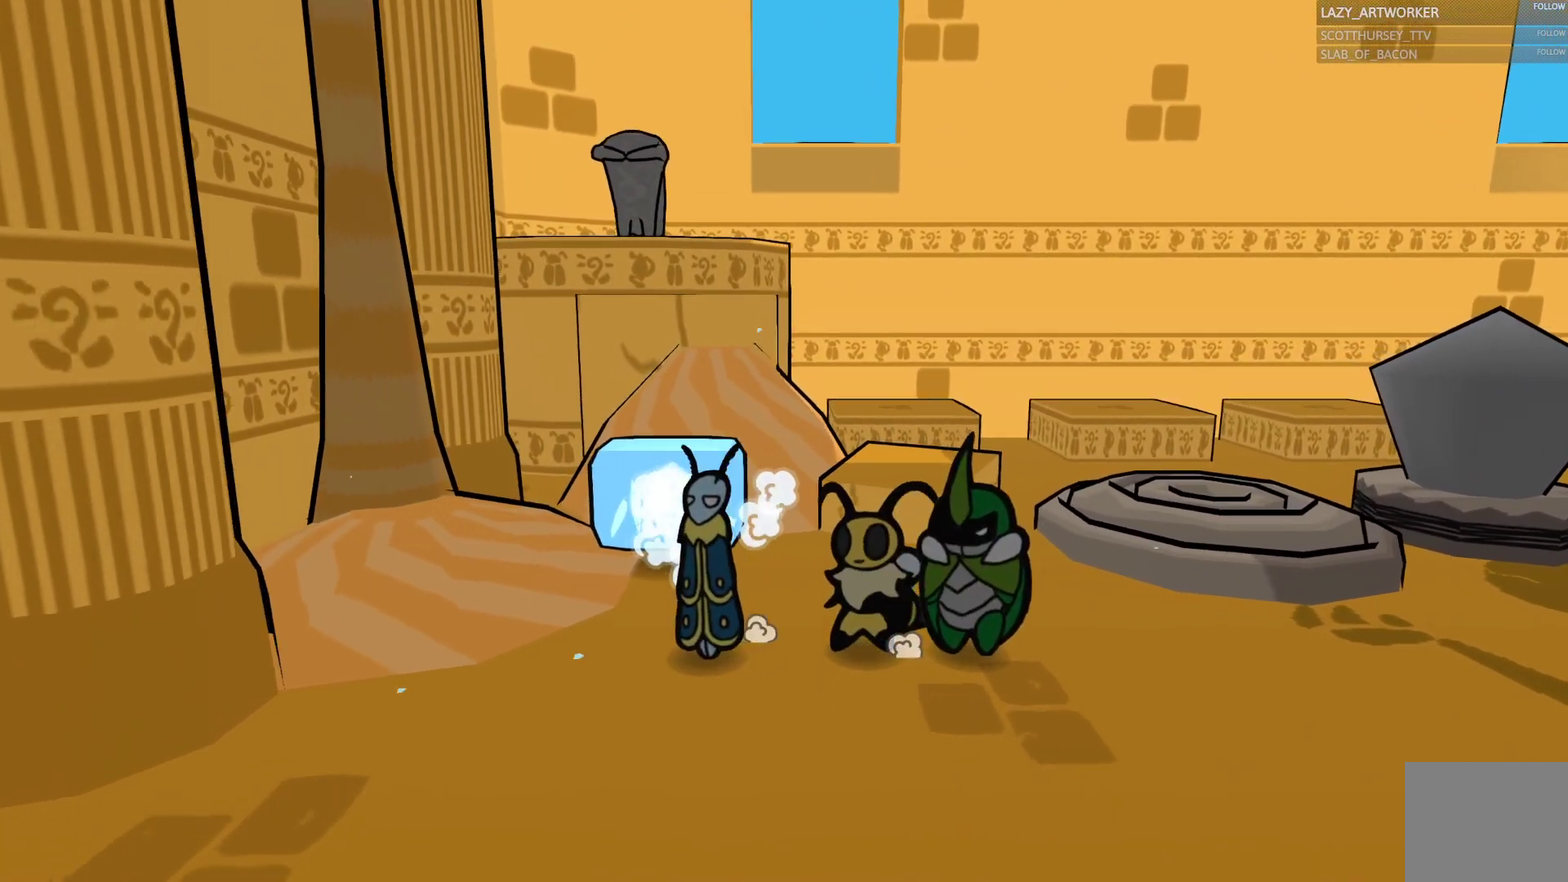
{"buttons": [], "left_stick": "up-left", "right_stick": "center", "events": [[233, "SQUARE", "down"], [250, "left_stick", "up-left"], [350, "SQUARE", "up"]]}
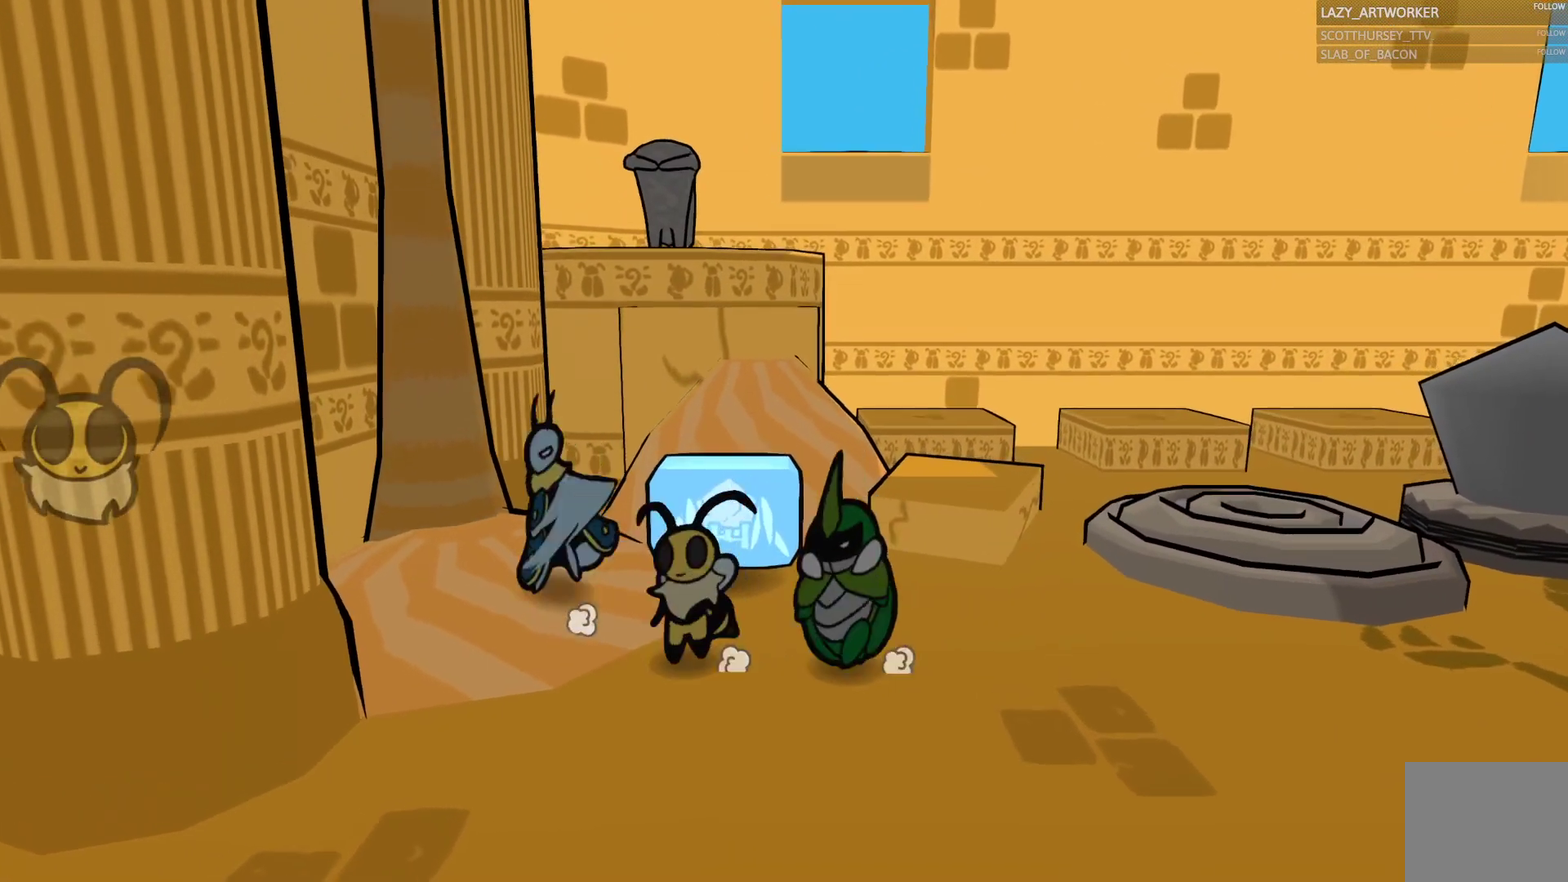
{"buttons": [], "left_stick": "right", "right_stick": "center", "events": [[167, "left_stick", "up"], [367, "left_stick", "up-right"], [433, "left_stick", "right"]]}
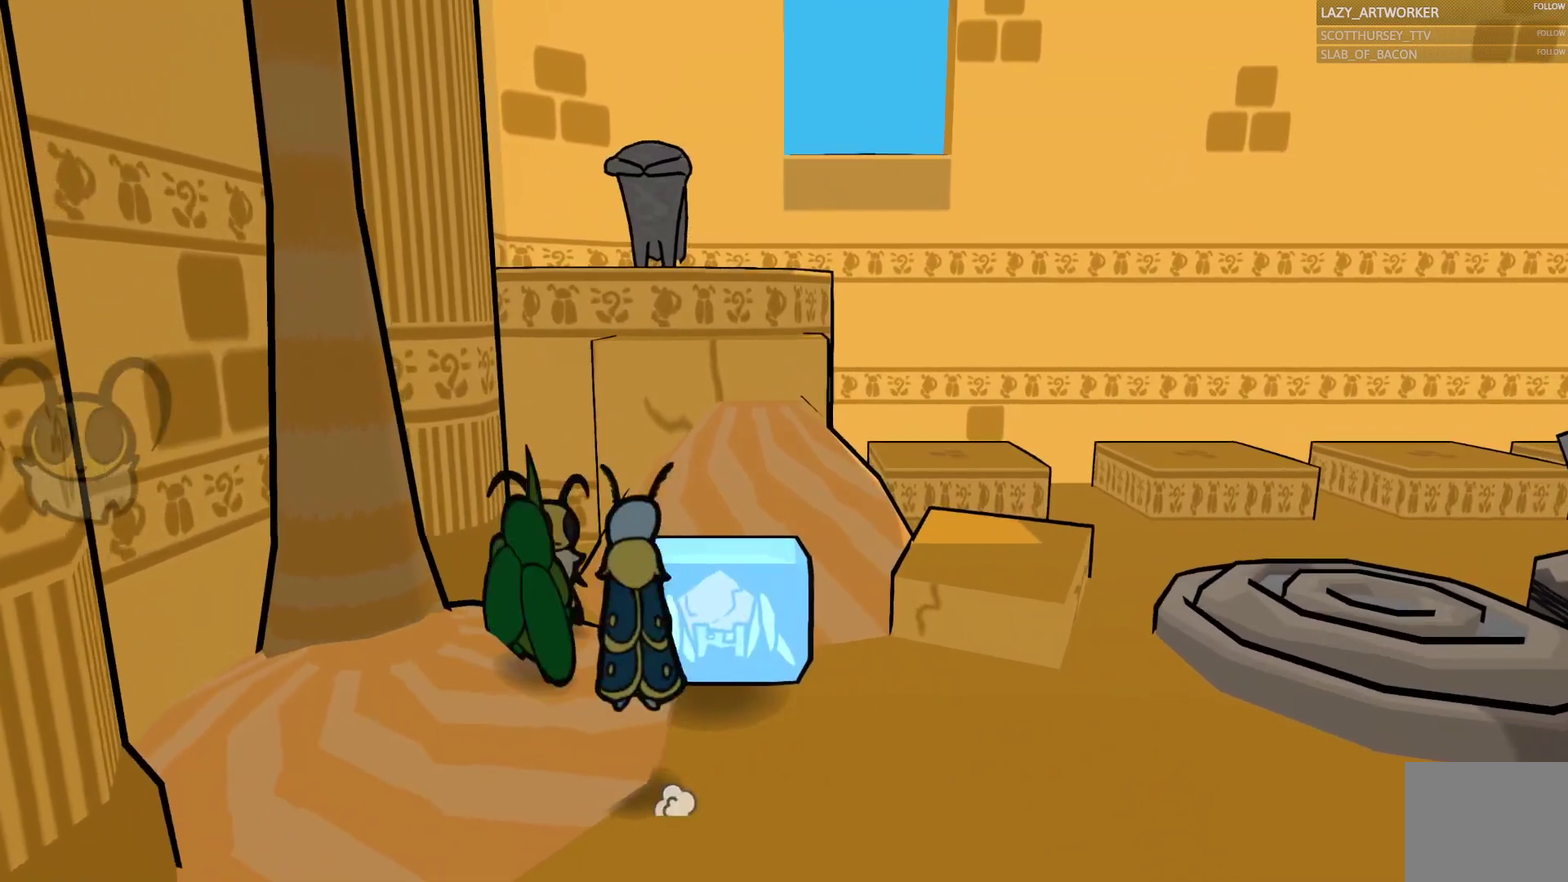
{"buttons": [], "left_stick": "center", "right_stick": "center", "events": [[17, "left_stick", "center"], [117, "left_stick", "right"], [300, "left_stick", "center"]]}
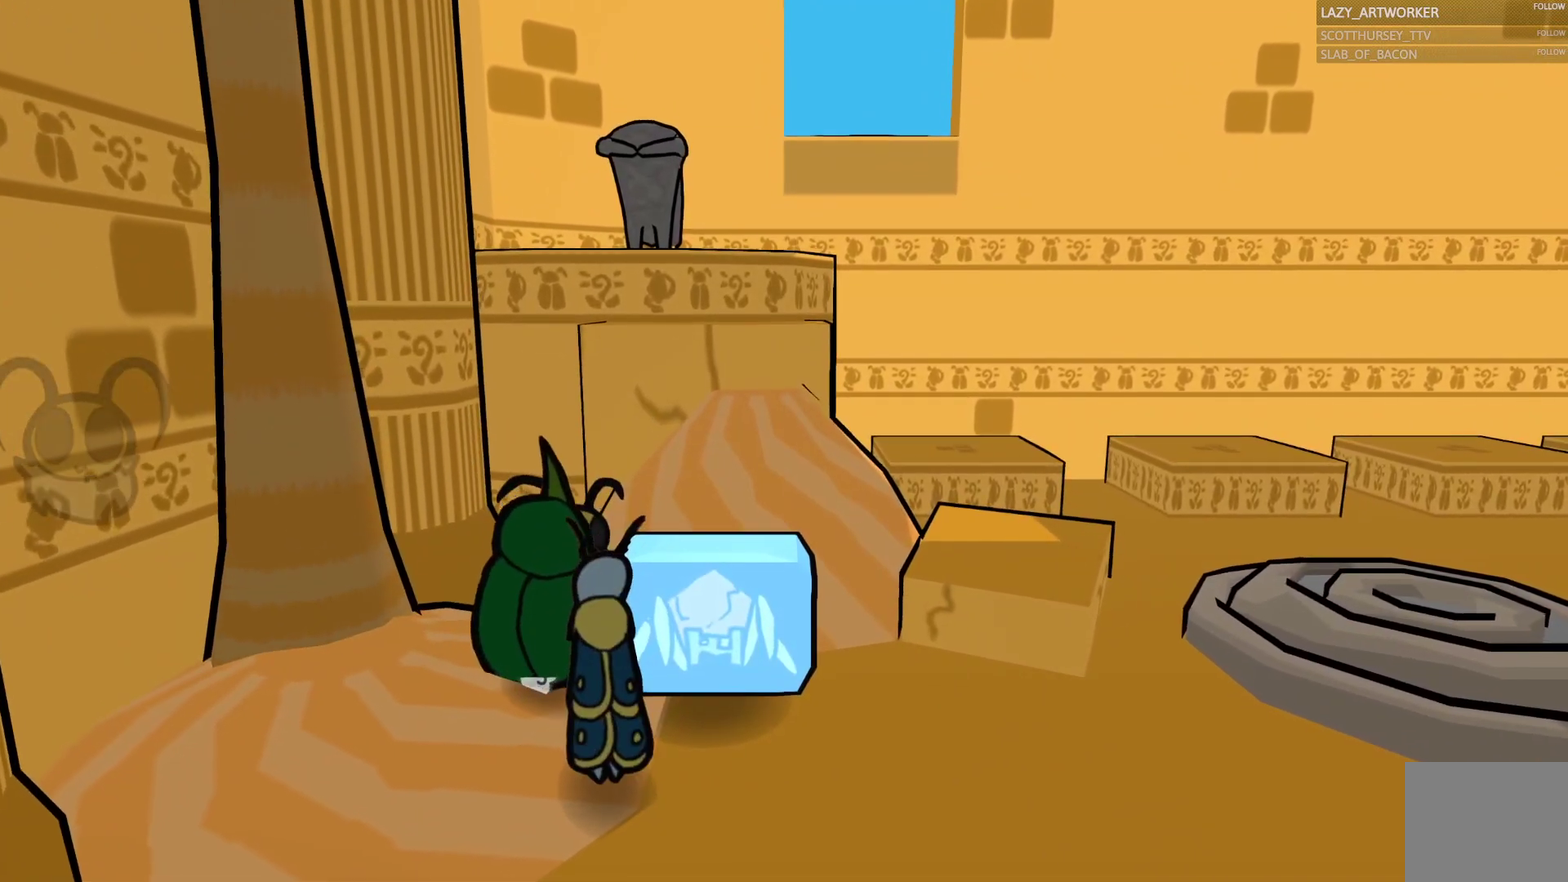
{"buttons": [], "left_stick": "right", "right_stick": "center", "events": [[17, "left_stick", "down-right"], [167, "SQUARE", "down"], [217, "left_stick", "center"], [267, "SQUARE", "up"], [433, "left_stick", "right"]]}
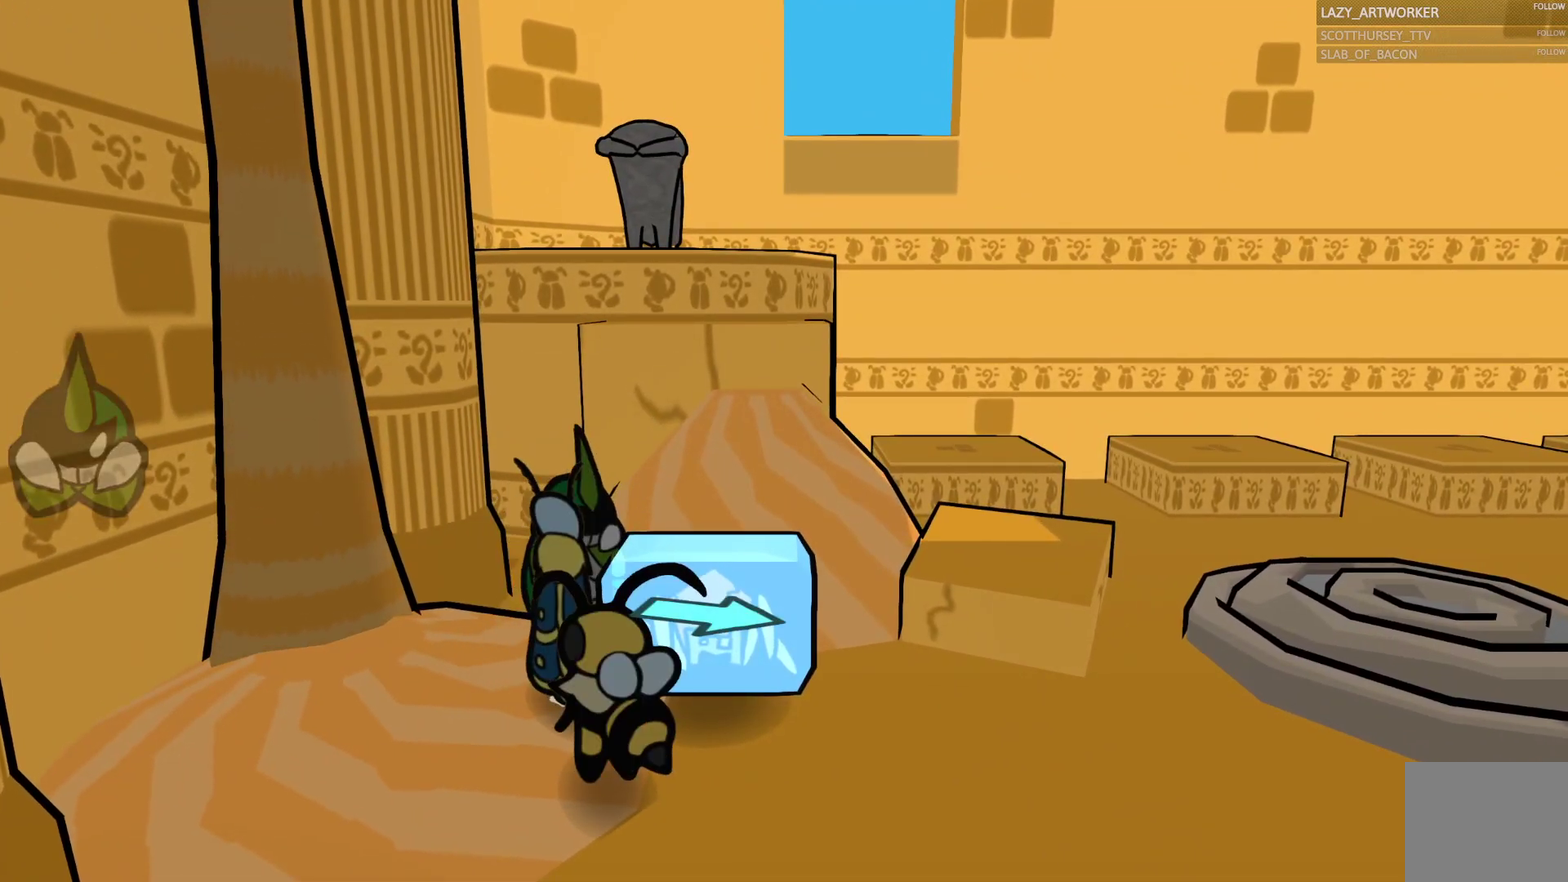
{"buttons": [], "left_stick": "down-right", "right_stick": "center", "events": [[83, "CIRCLE", "down"], [117, "left_stick", "down-right"], [183, "CIRCLE", "up"]]}
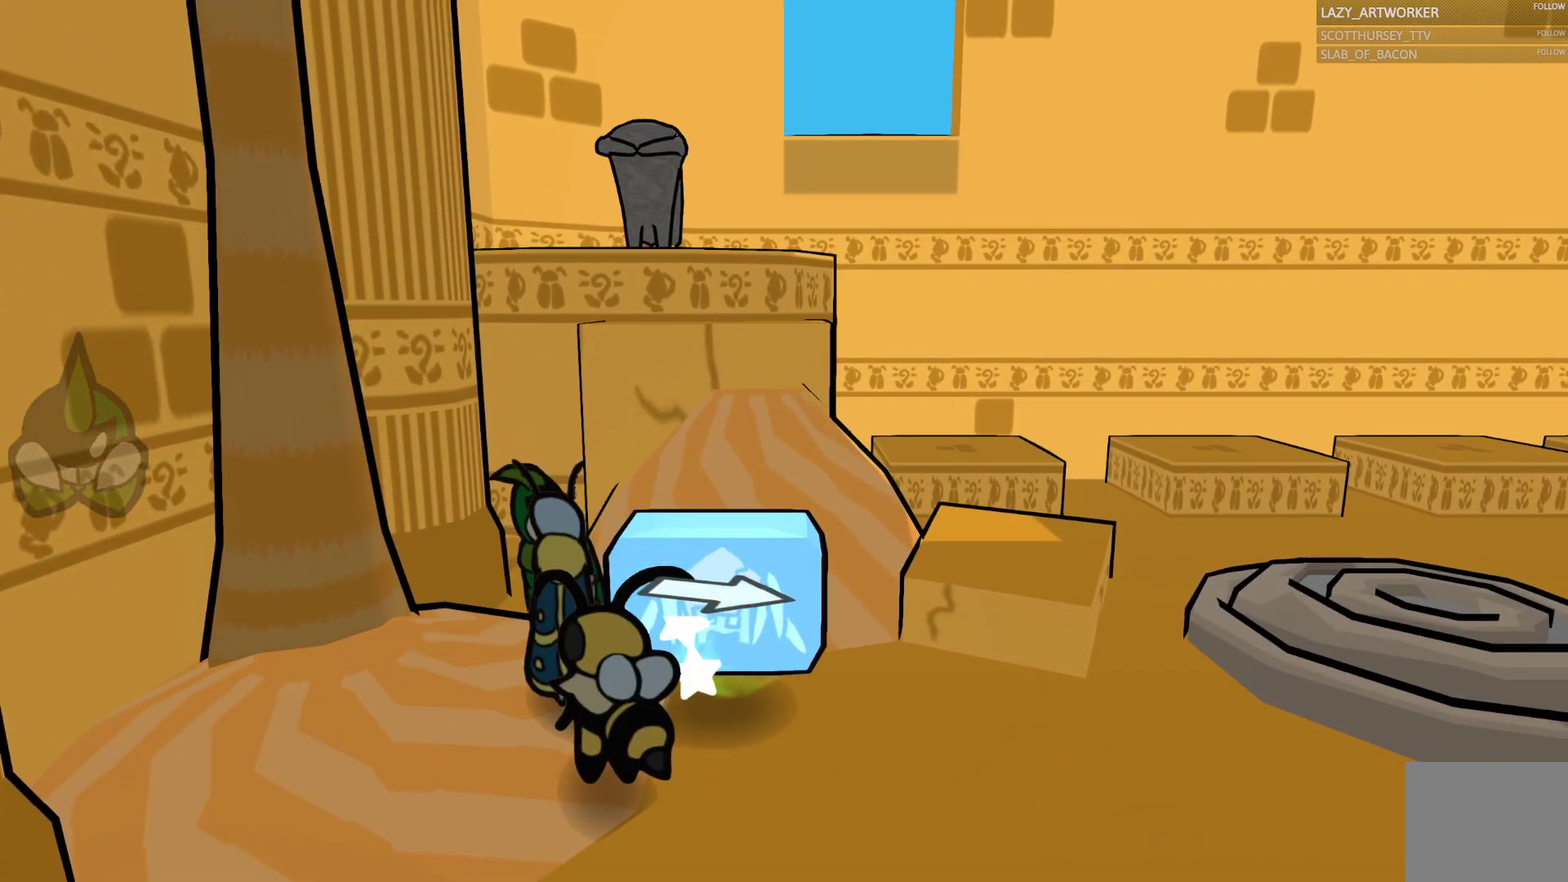
{"buttons": [], "left_stick": "center", "right_stick": "center", "events": [[500, "left_stick", "center"]]}
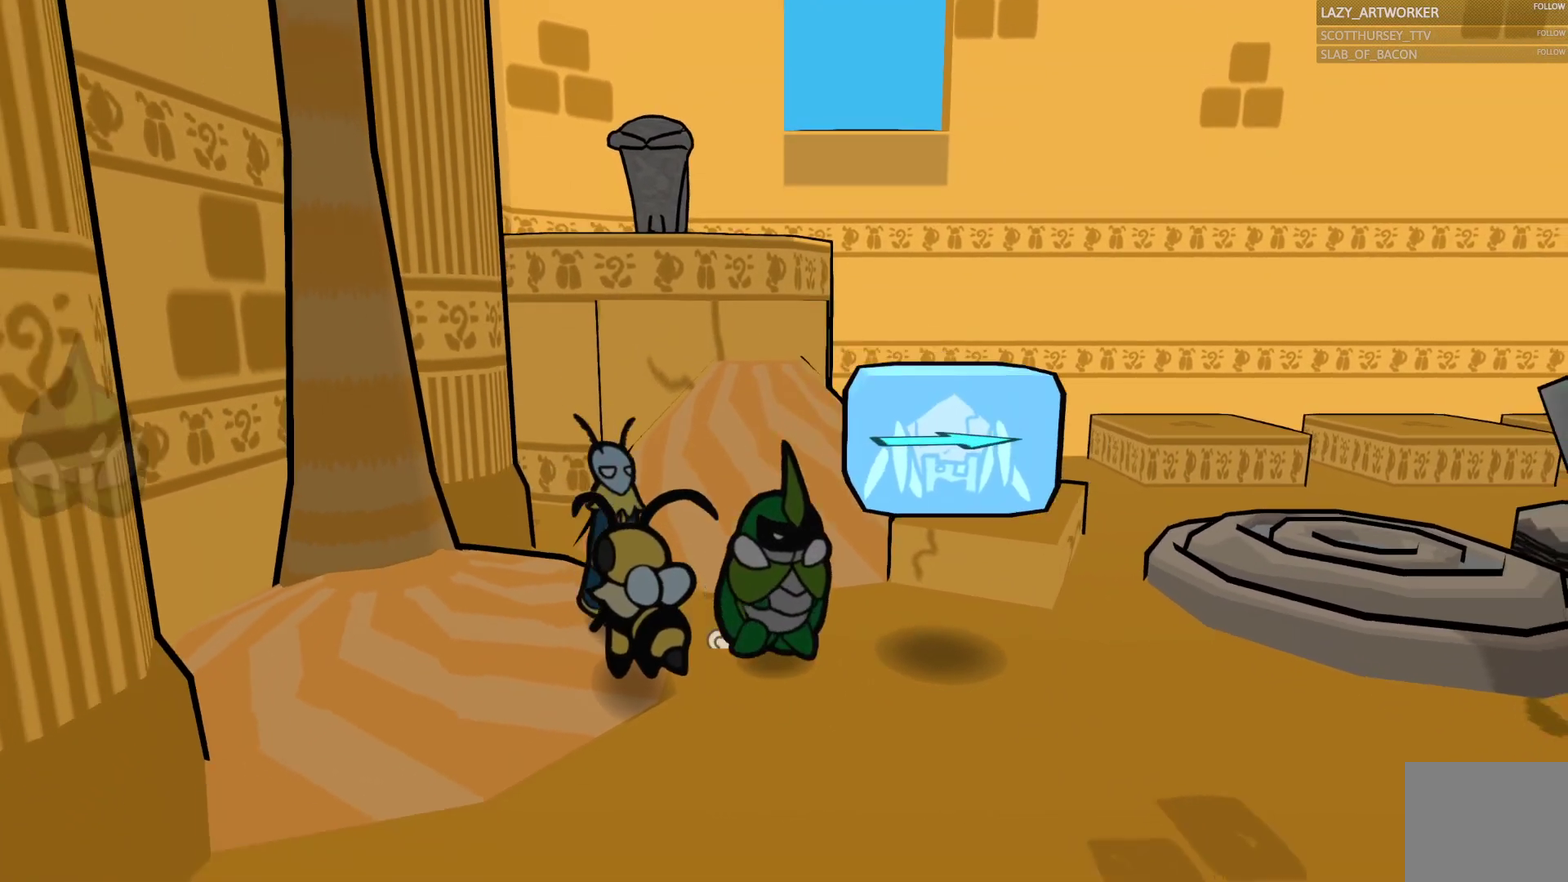
{"buttons": [], "left_stick": "right", "right_stick": "center", "events": [[117, "left_stick", "up-right"], [417, "left_stick", "right"]]}
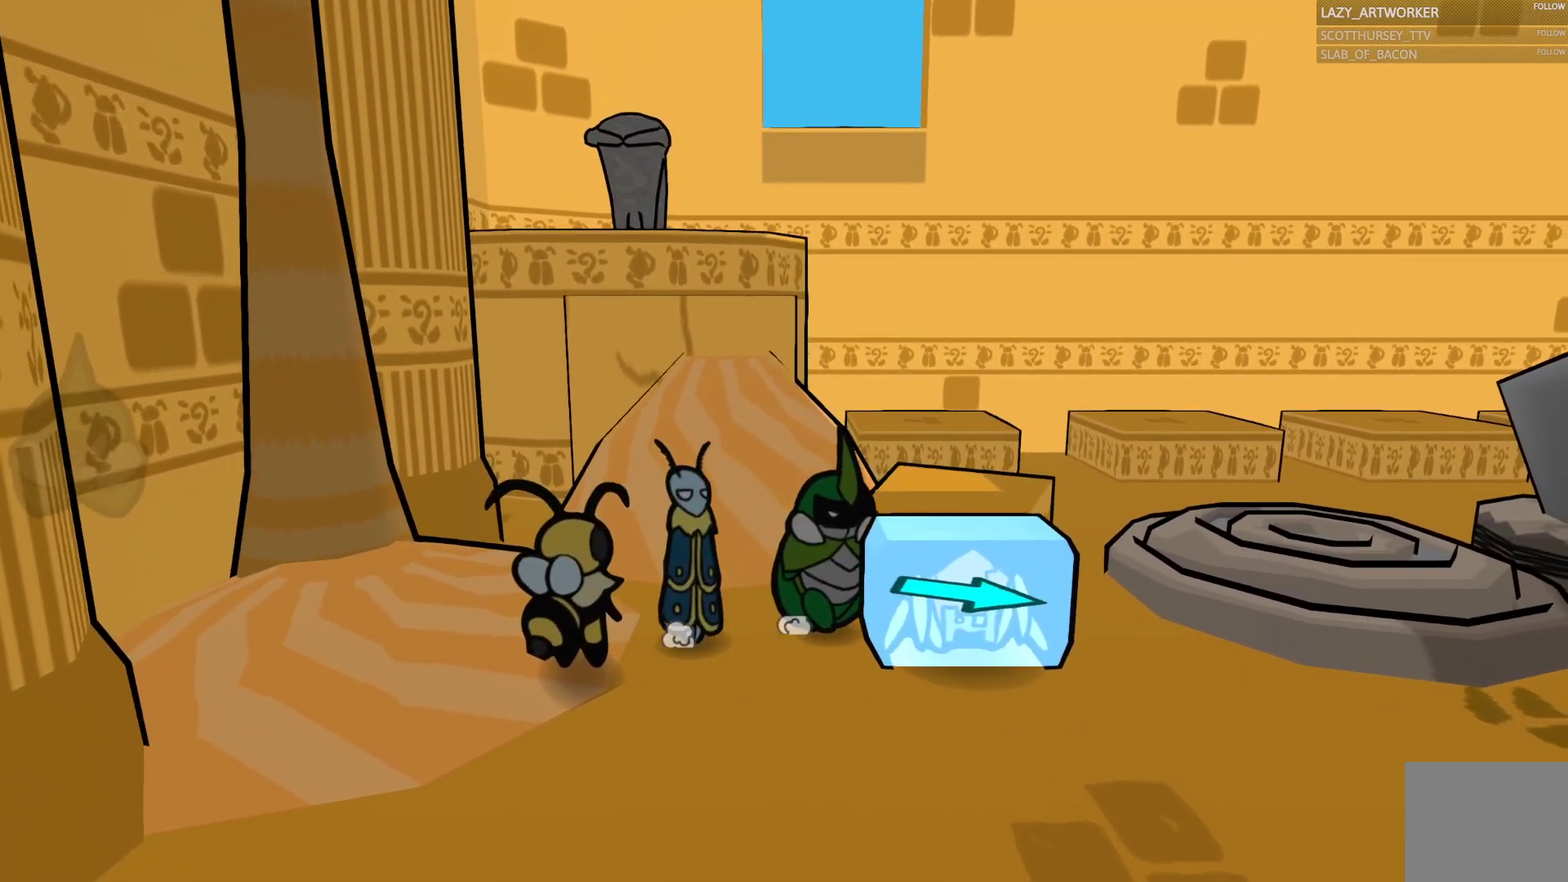
{"buttons": [], "left_stick": "right", "right_stick": "center", "events": [[50, "CIRCLE", "down"], [200, "CIRCLE", "up"]]}
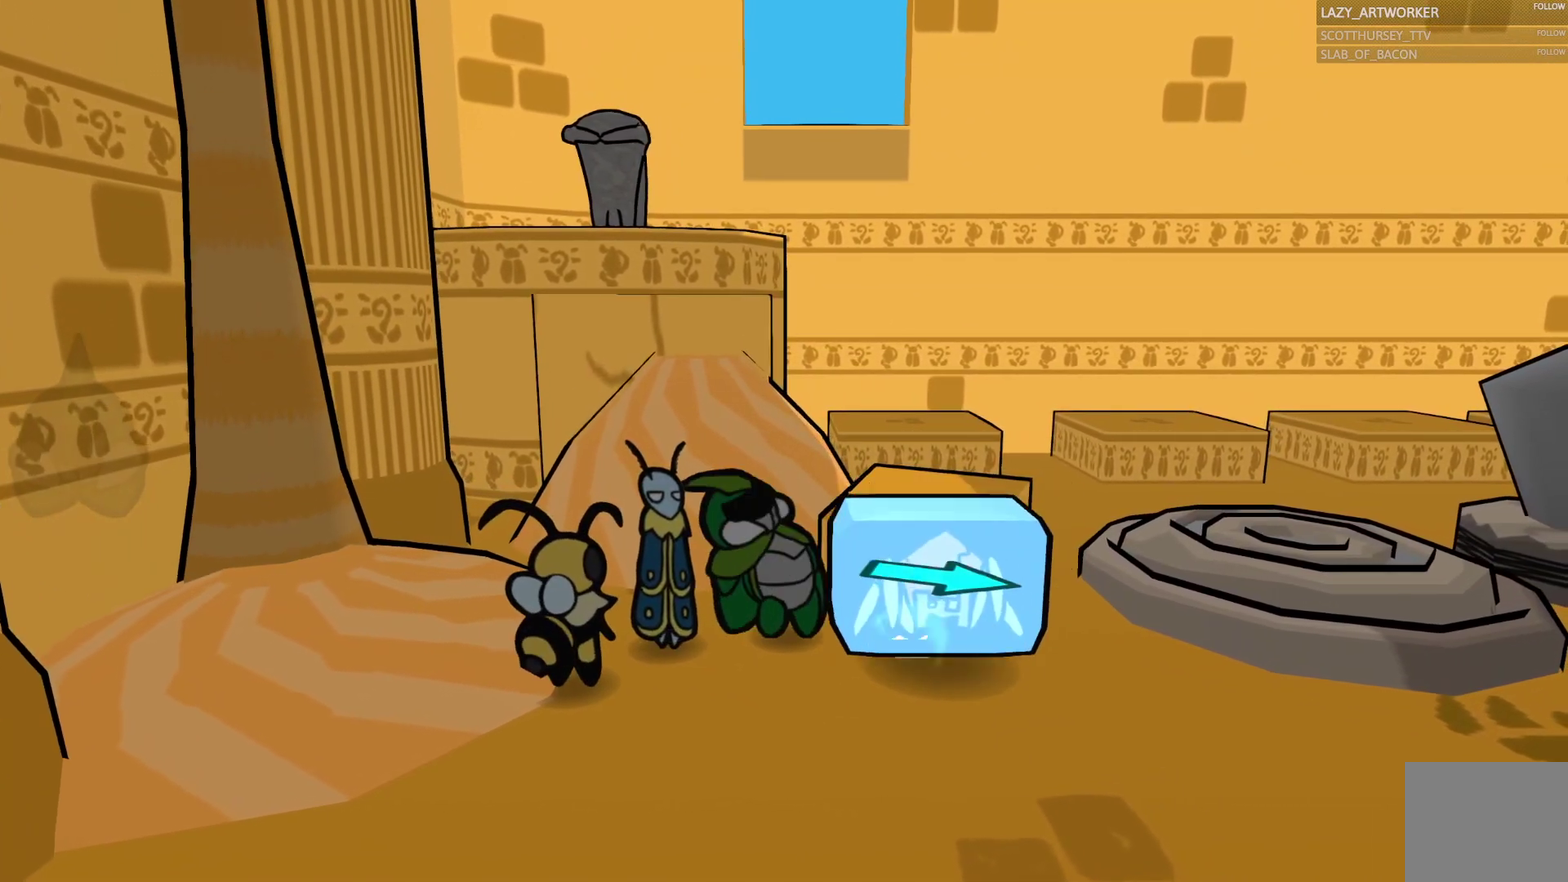
{"buttons": [], "left_stick": "down", "right_stick": "center", "events": [[167, "left_stick", "left"], [350, "left_stick", "down-left"], [483, "left_stick", "down"]]}